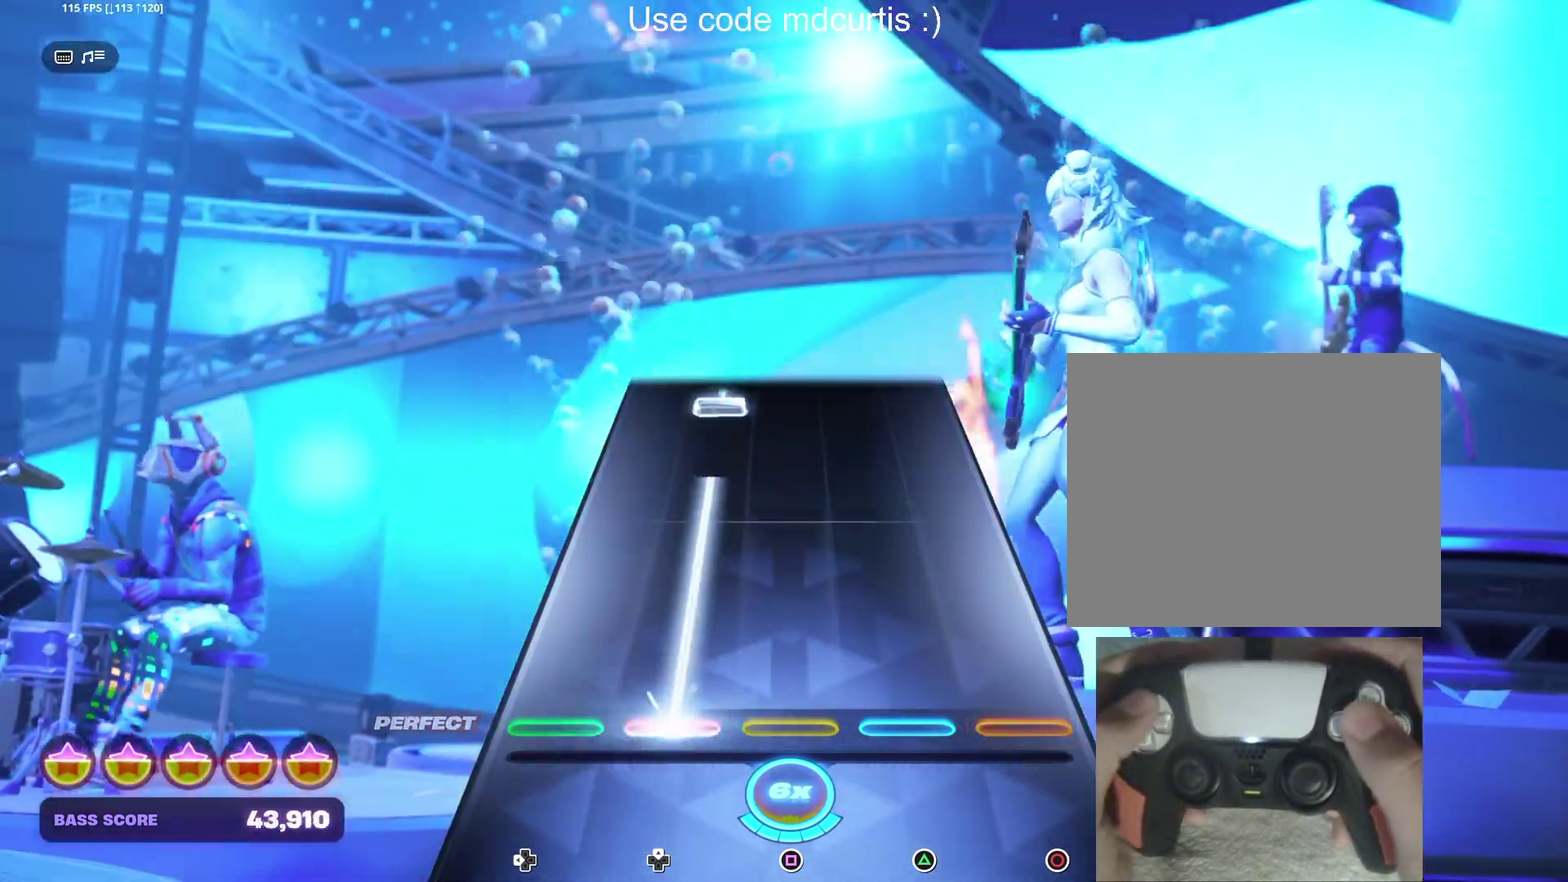
Gameplay with a controller (PlayStation layout); each line is a JSON object with the inputs held at the frame after it. "events" lists button and stick changes between this image and that frame as [ms after this image, input, new state], when the widget could be followed in between. Not read: L3 R3 left_stick right_stick.
{"buttons": ["DPAD_UP"], "events": [[350, "DPAD_UP", "up"], [467, "DPAD_UP", "down"]]}
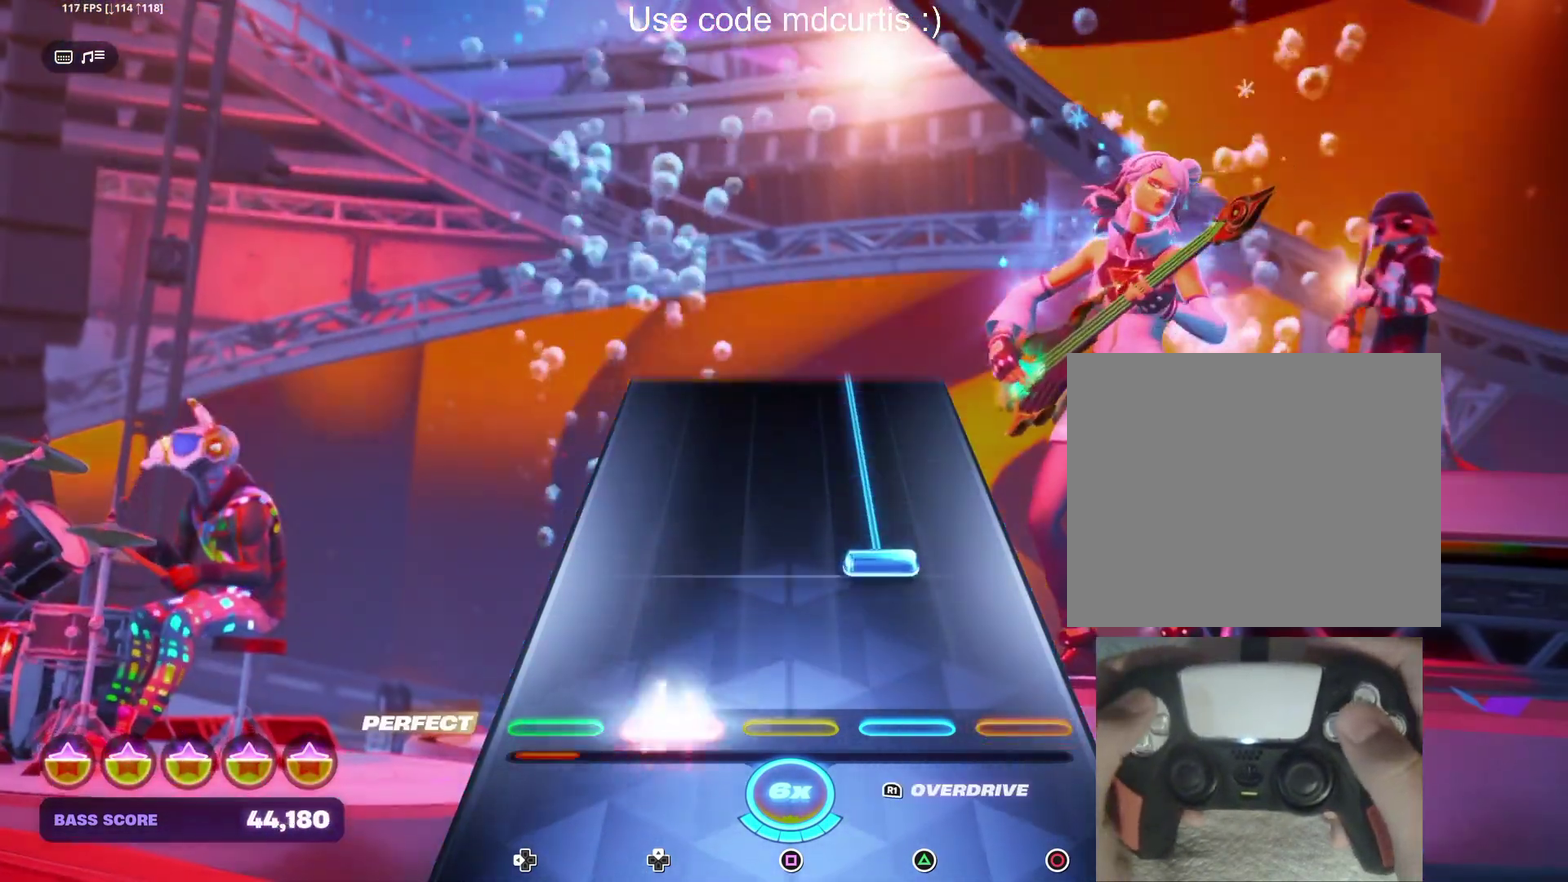
{"buttons": ["R1"], "events": [[34, "DPAD_UP", "up"], [184, "R1", "down"]]}
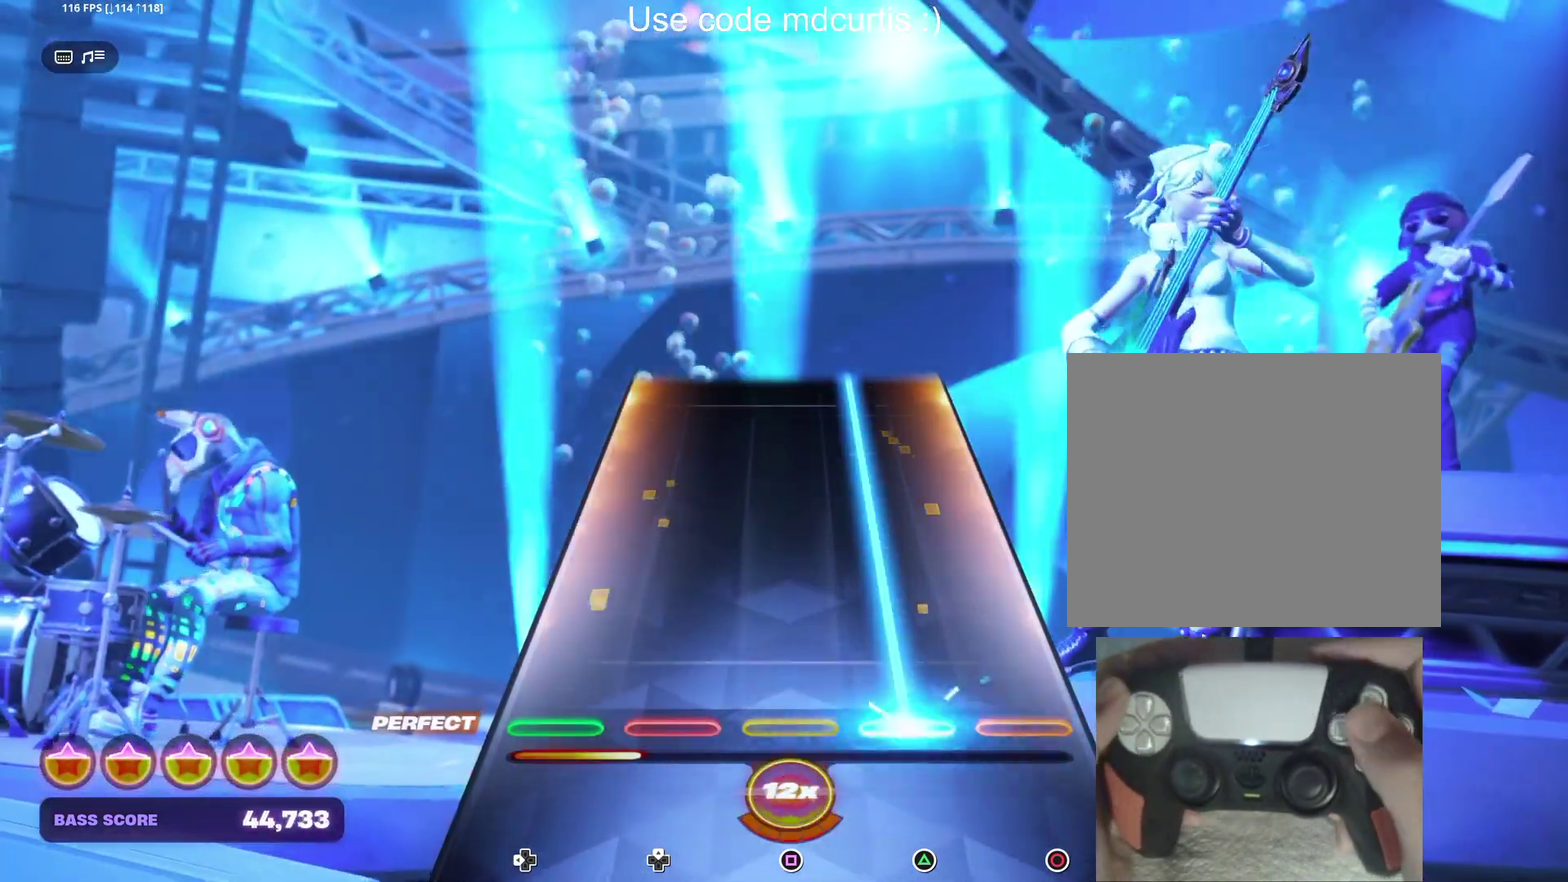
{"buttons": ["R1"], "events": []}
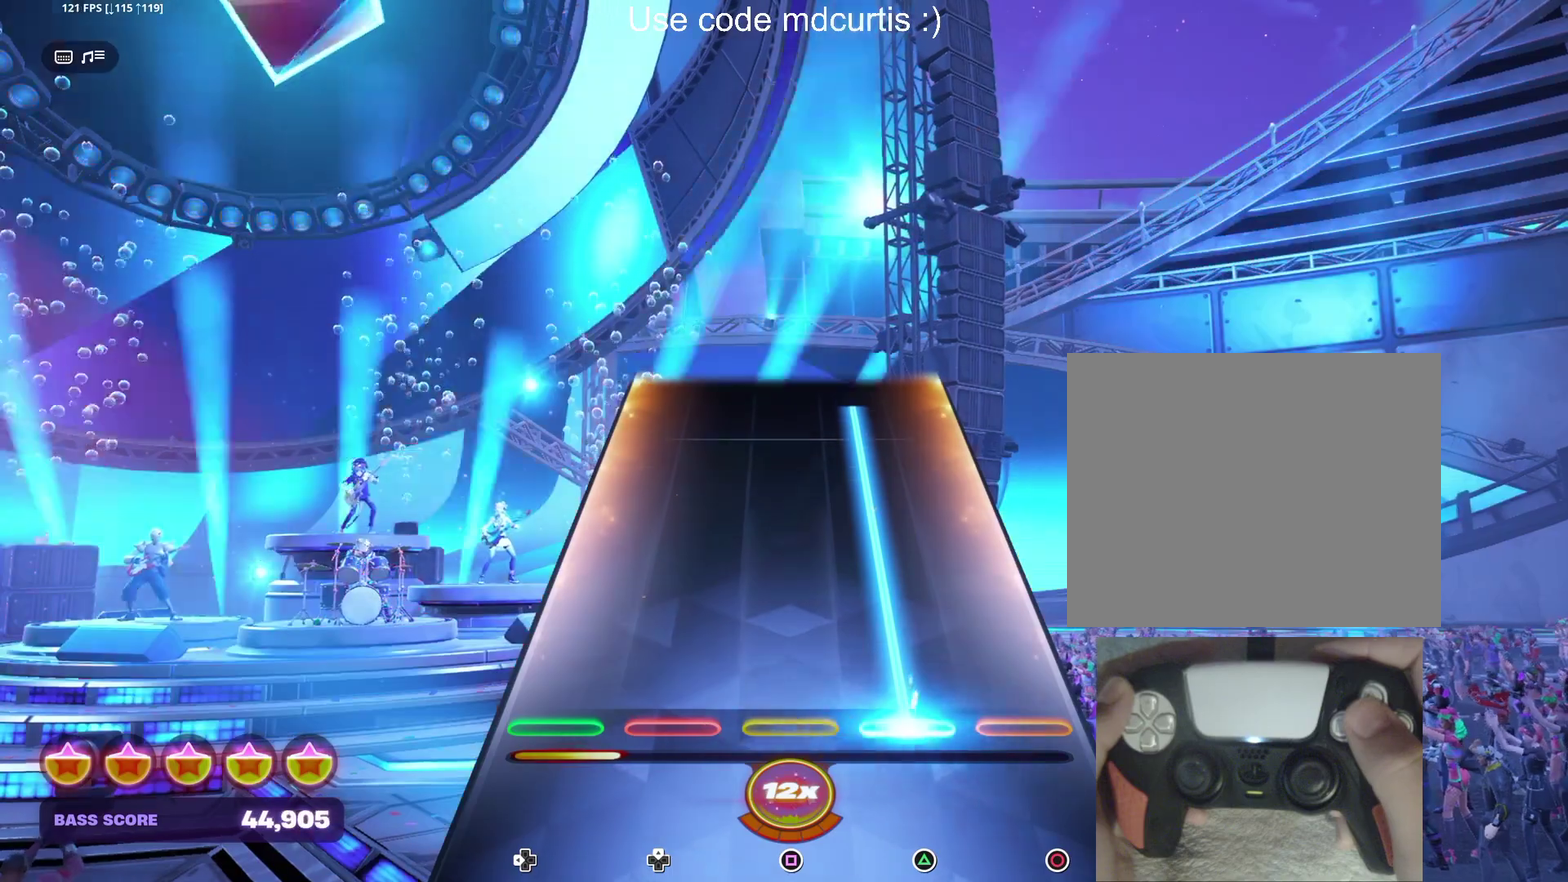
{"buttons": ["R1"], "events": []}
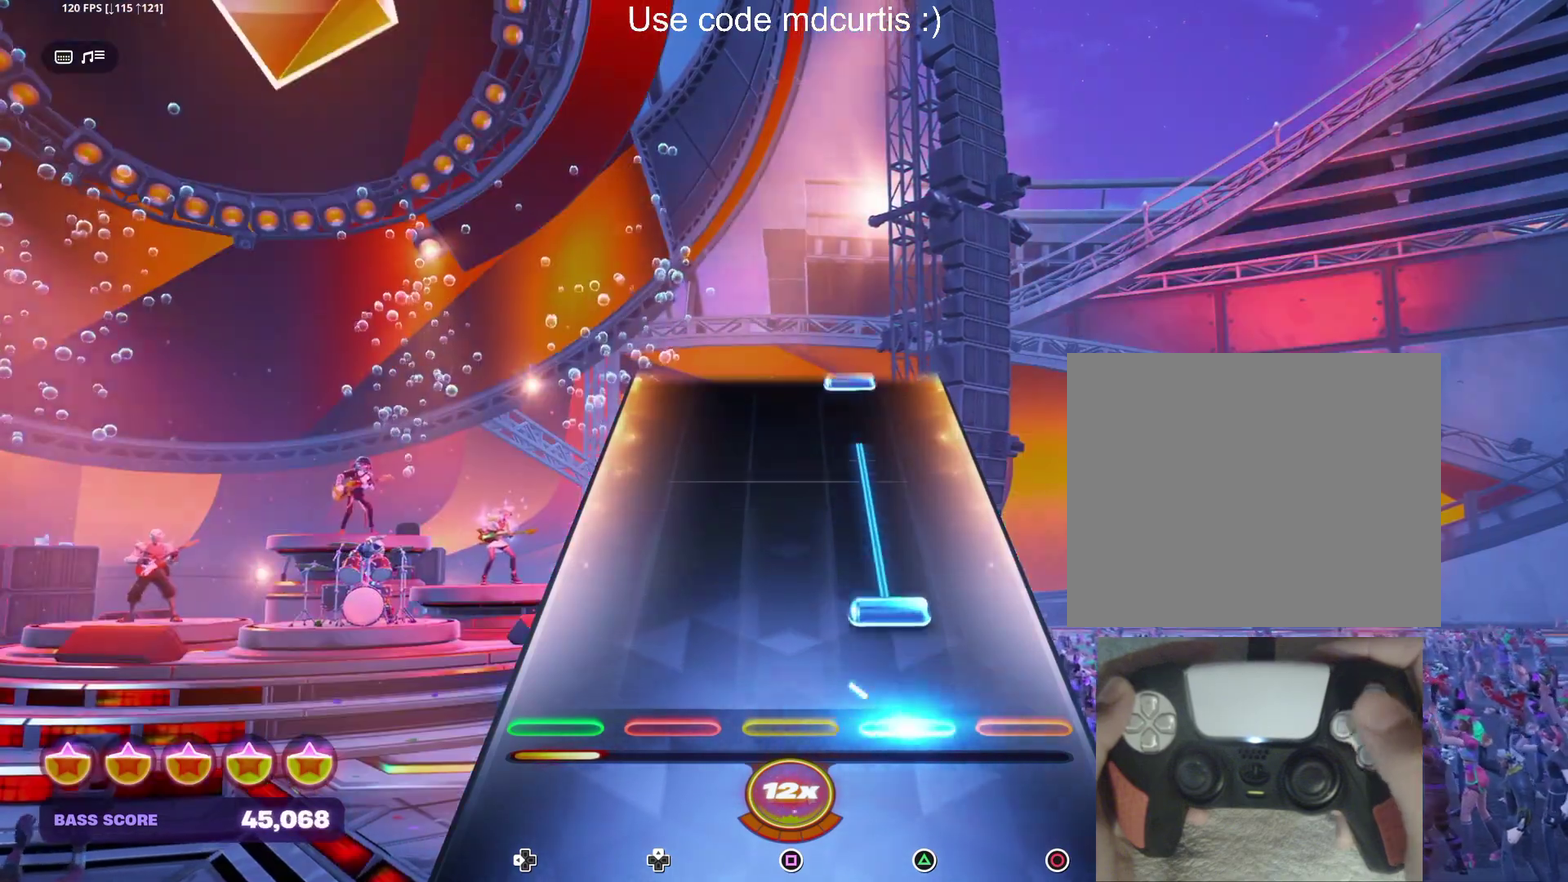
{"buttons": [], "events": [[117, "TRIANGLE", "down"], [217, "R1", "up"], [434, "TRIANGLE", "up"]]}
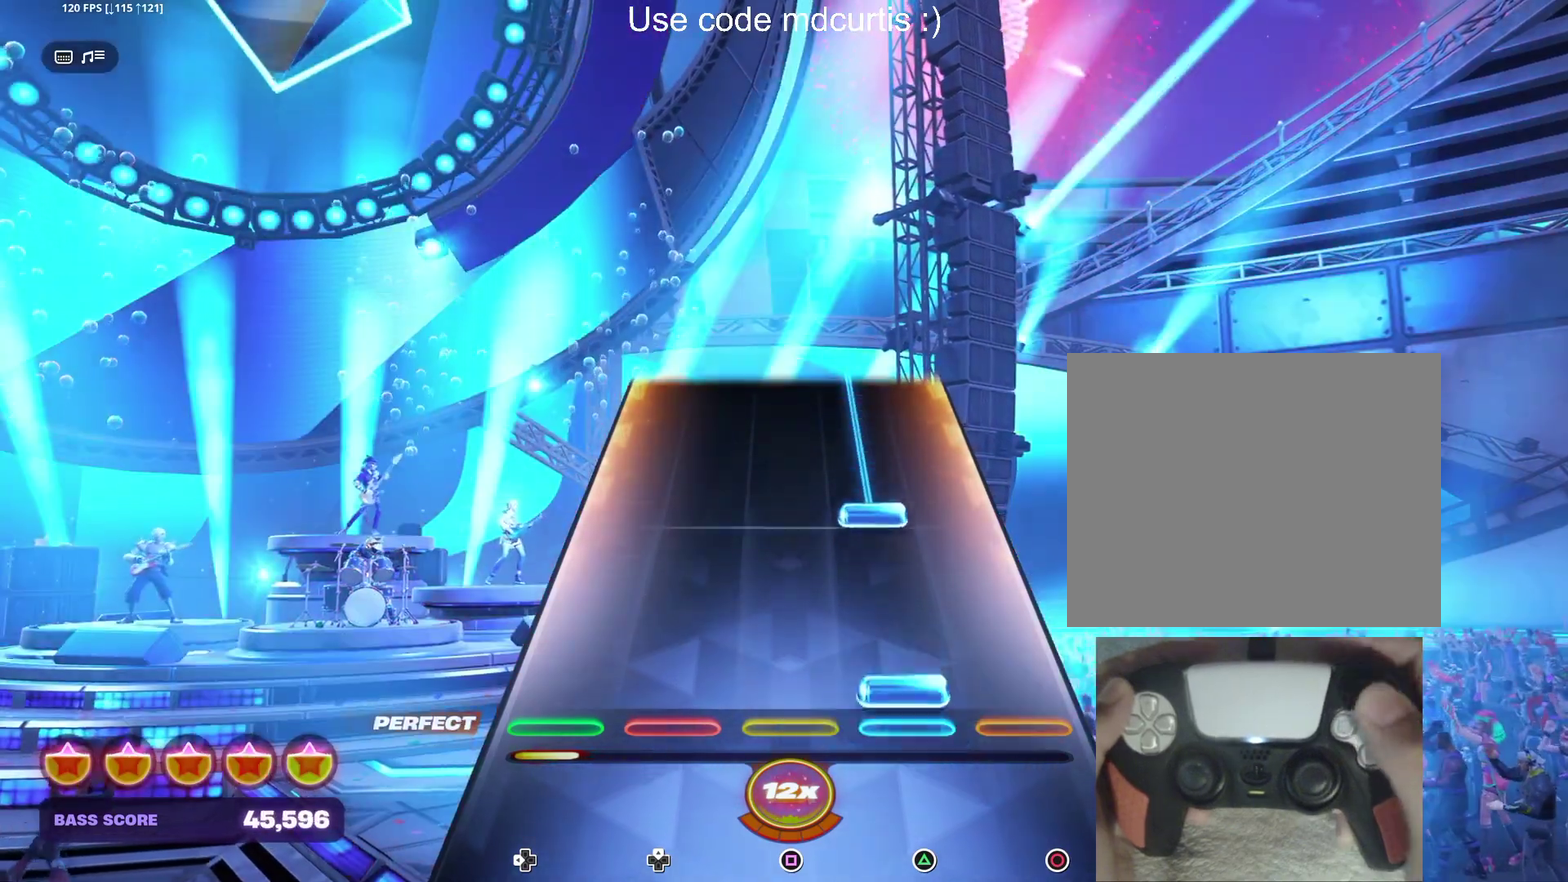
{"buttons": ["TRIANGLE"], "events": [[50, "TRIANGLE", "down"], [134, "TRIANGLE", "up"], [234, "TRIANGLE", "down"]]}
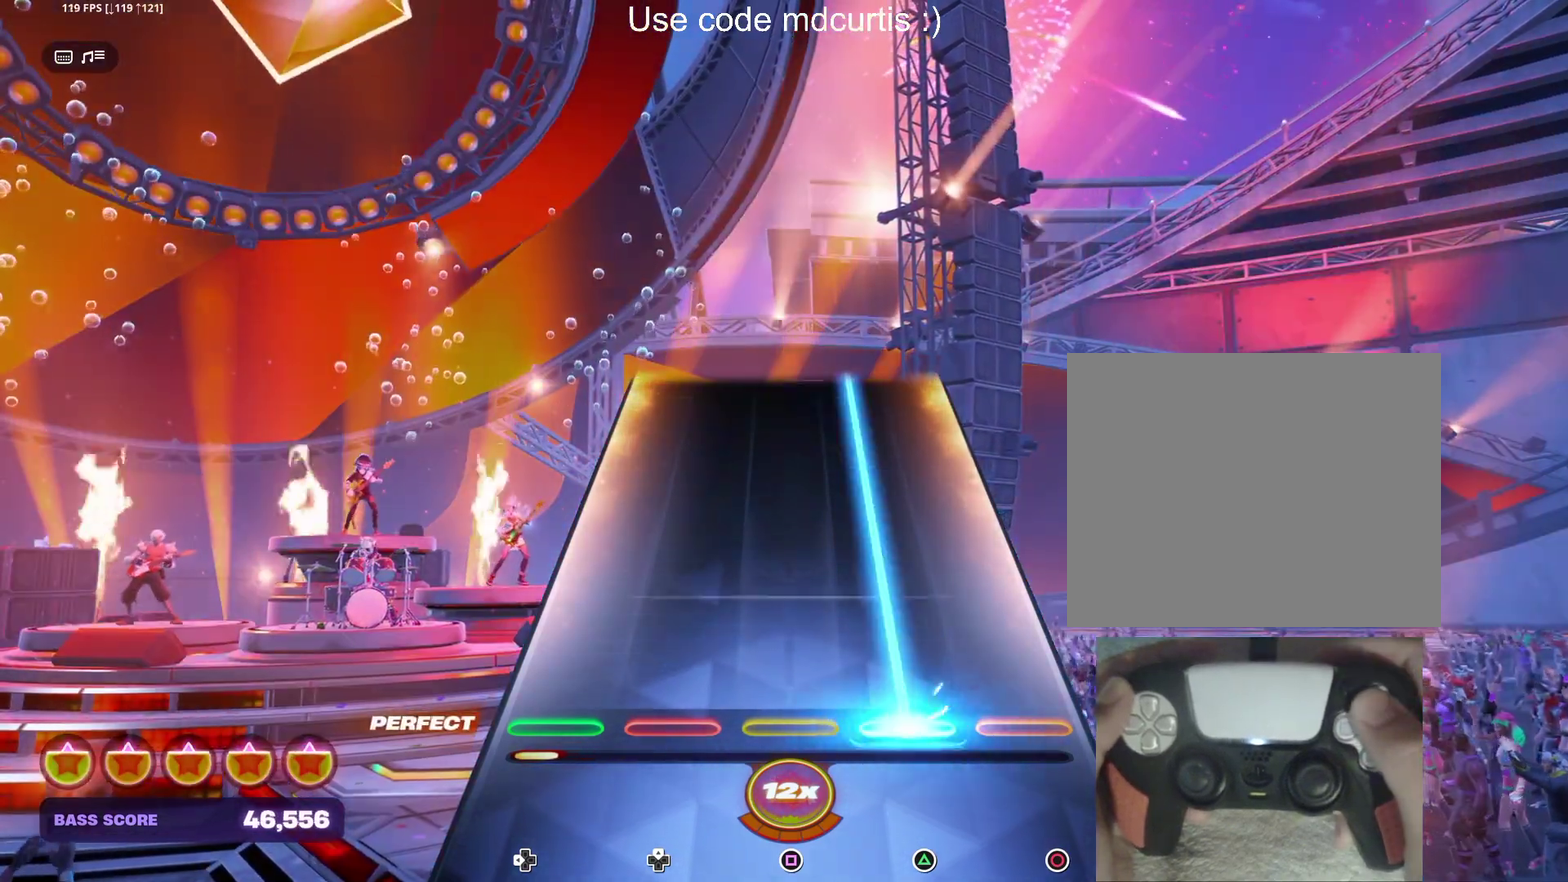
{"buttons": ["TRIANGLE"], "events": []}
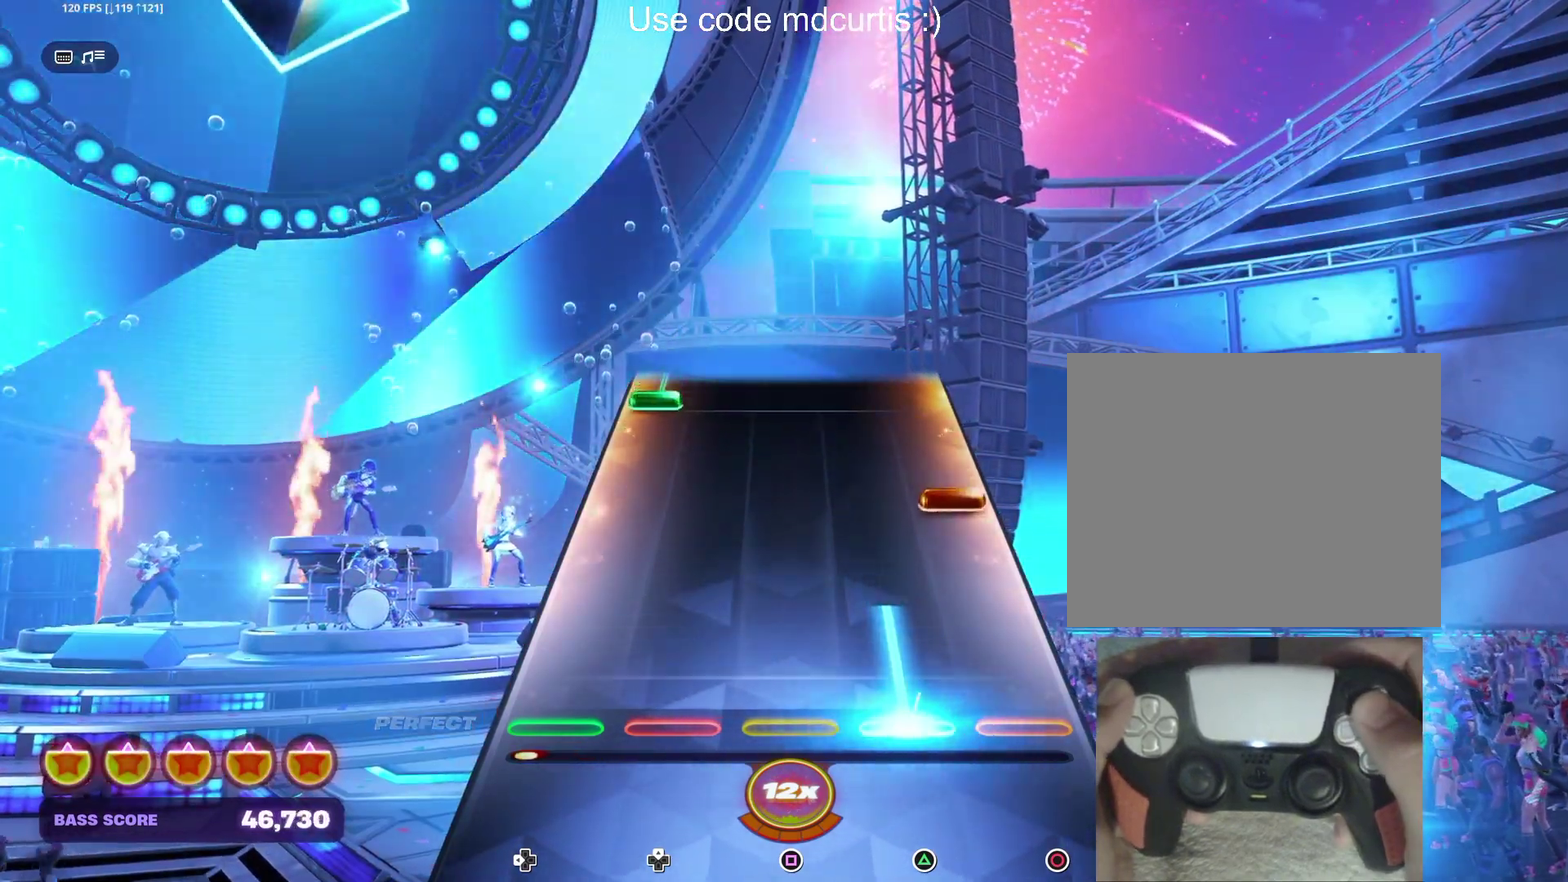
{"buttons": ["DPAD_LEFT"], "events": [[184, "TRIANGLE", "up"], [284, "CIRCLE", "down"], [384, "CIRCLE", "up"], [484, "DPAD_LEFT", "down"]]}
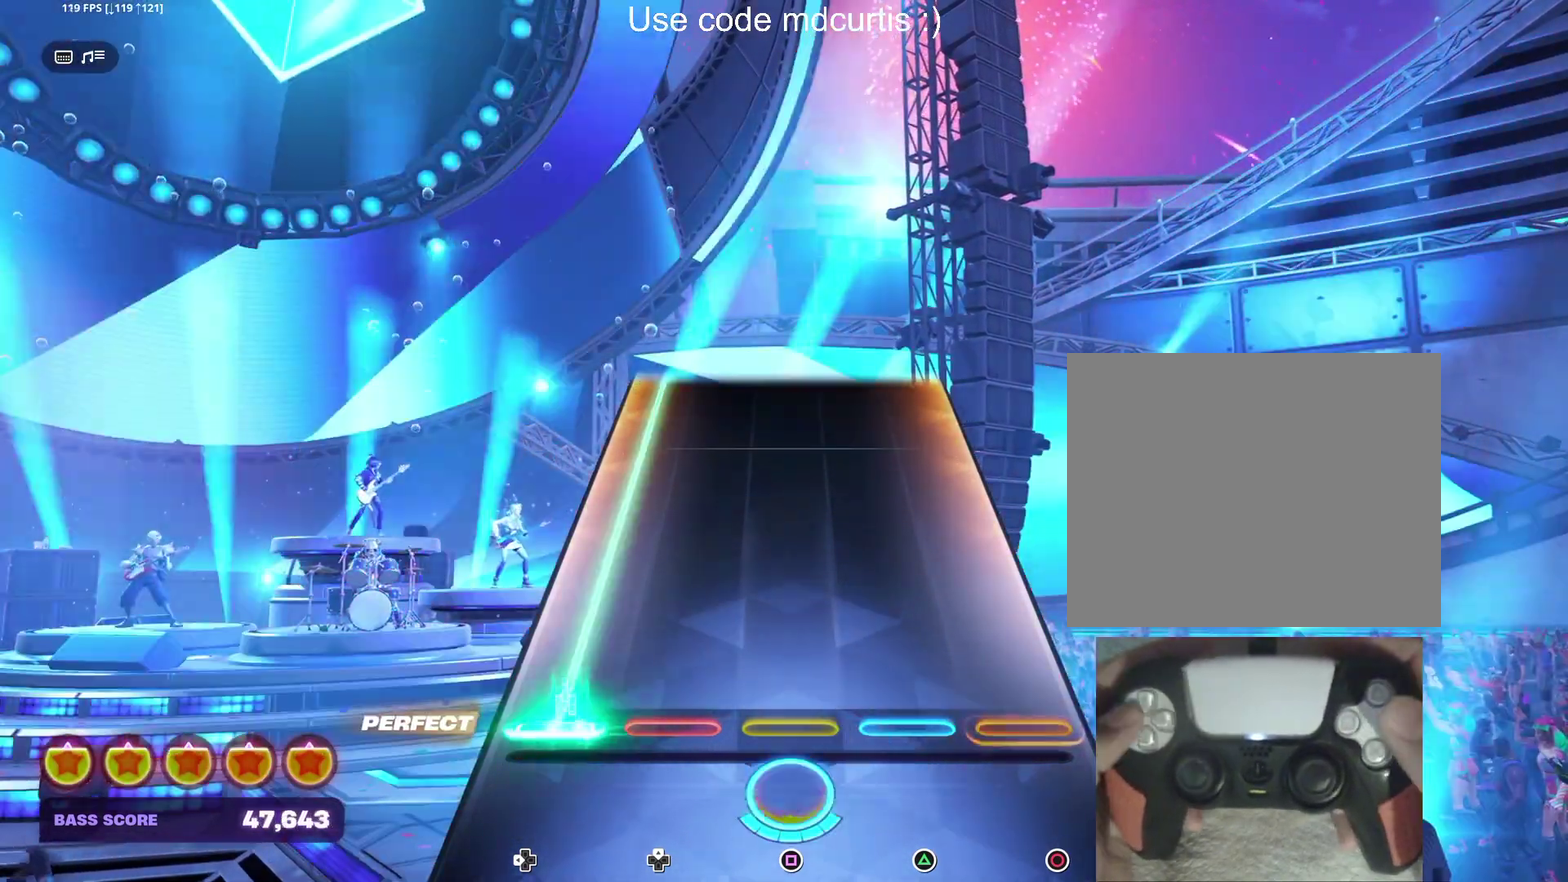
{"buttons": ["DPAD_LEFT"], "events": []}
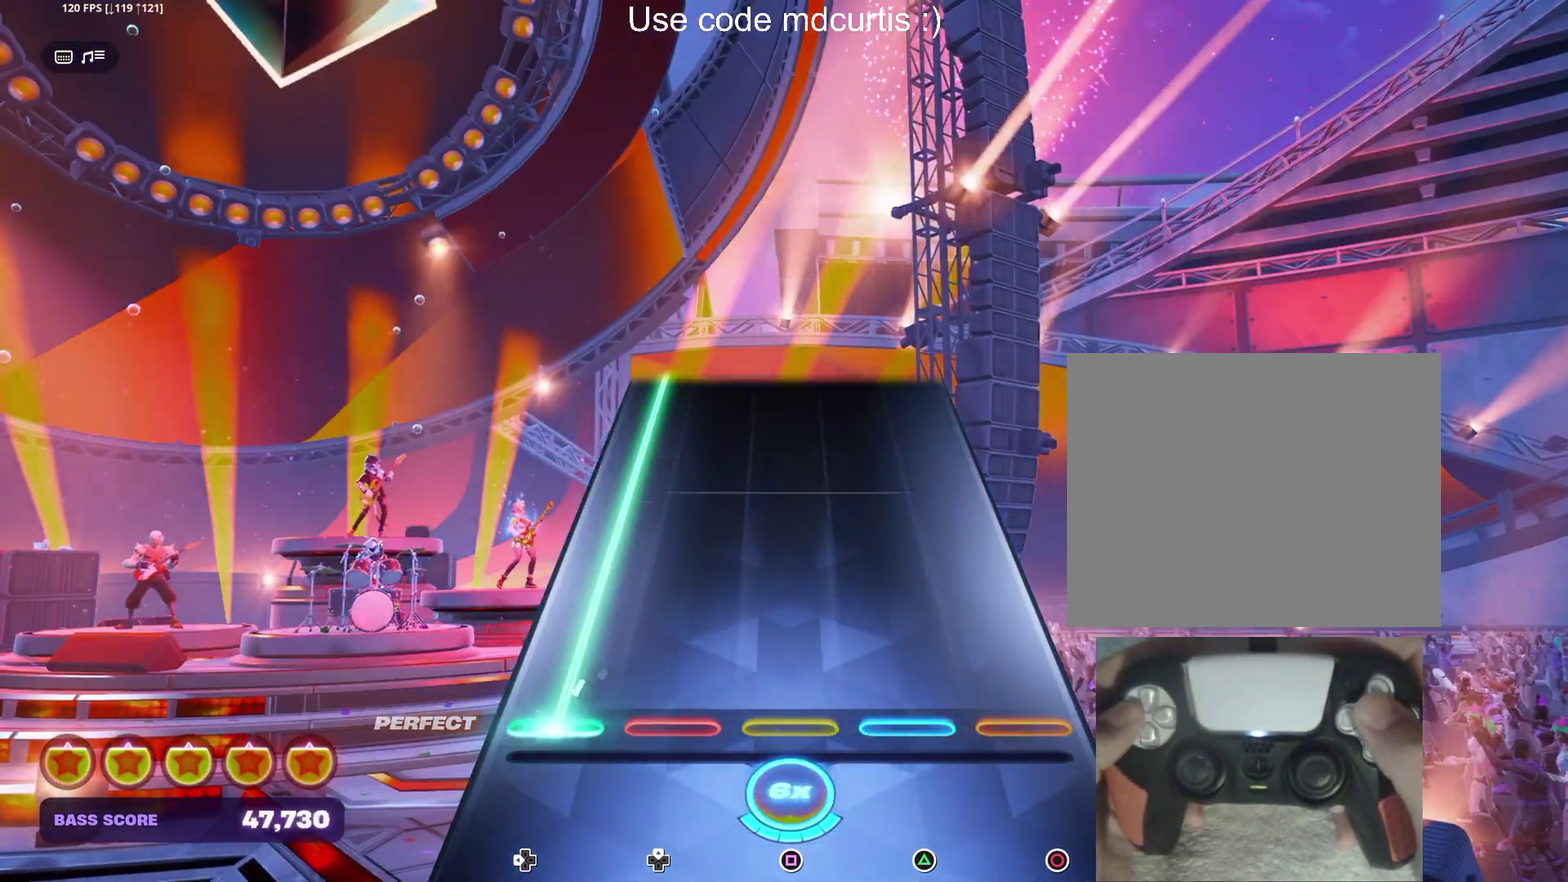
{"buttons": ["DPAD_LEFT"], "events": []}
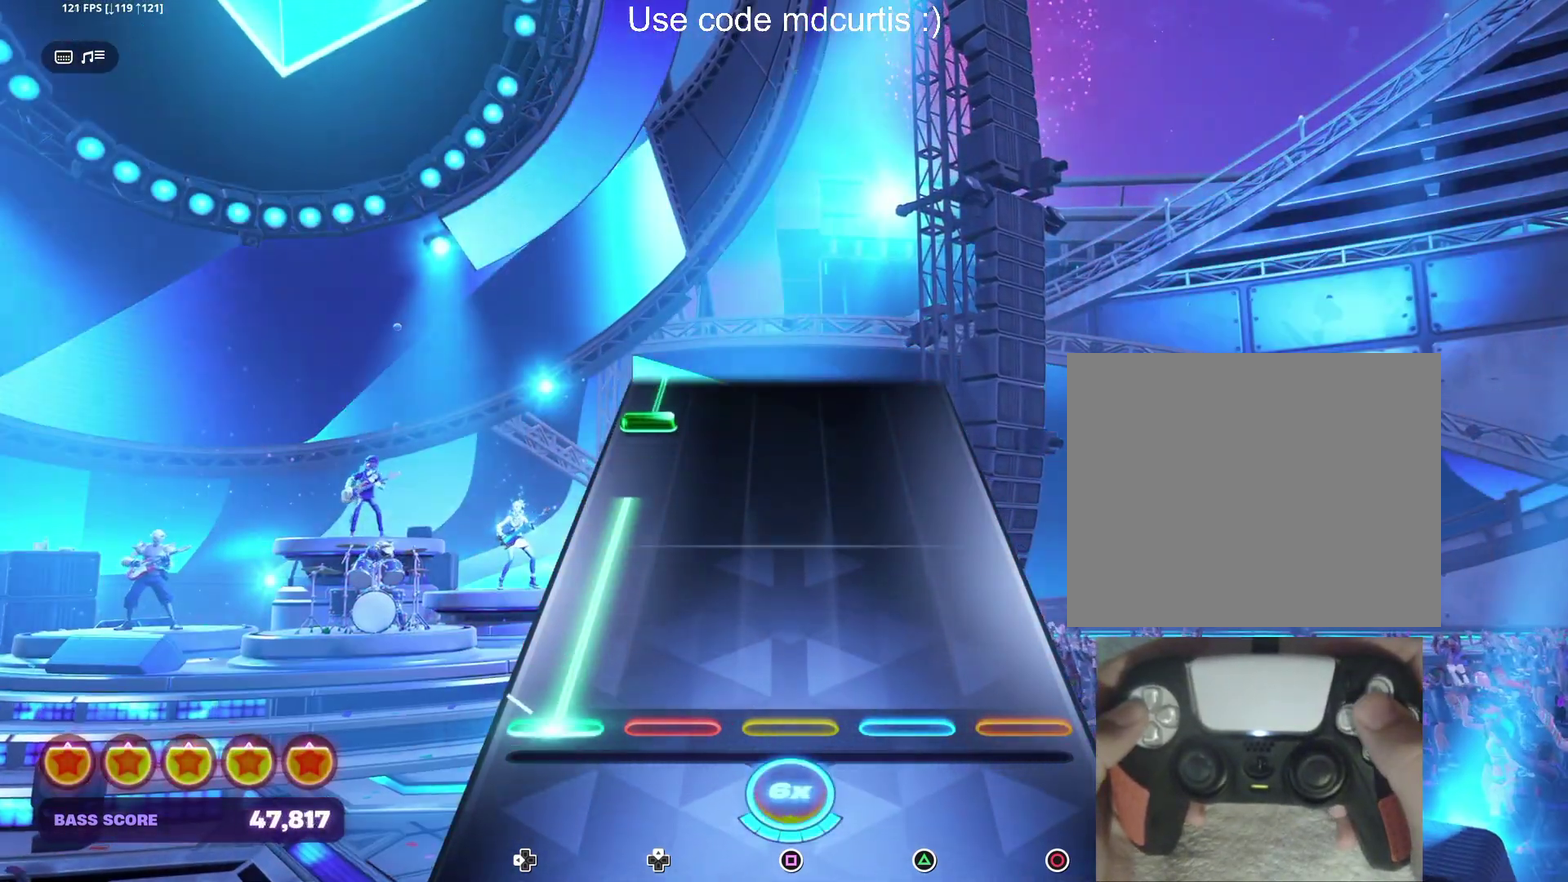
{"buttons": ["DPAD_LEFT"], "events": [[350, "DPAD_LEFT", "up"], [450, "DPAD_LEFT", "down"]]}
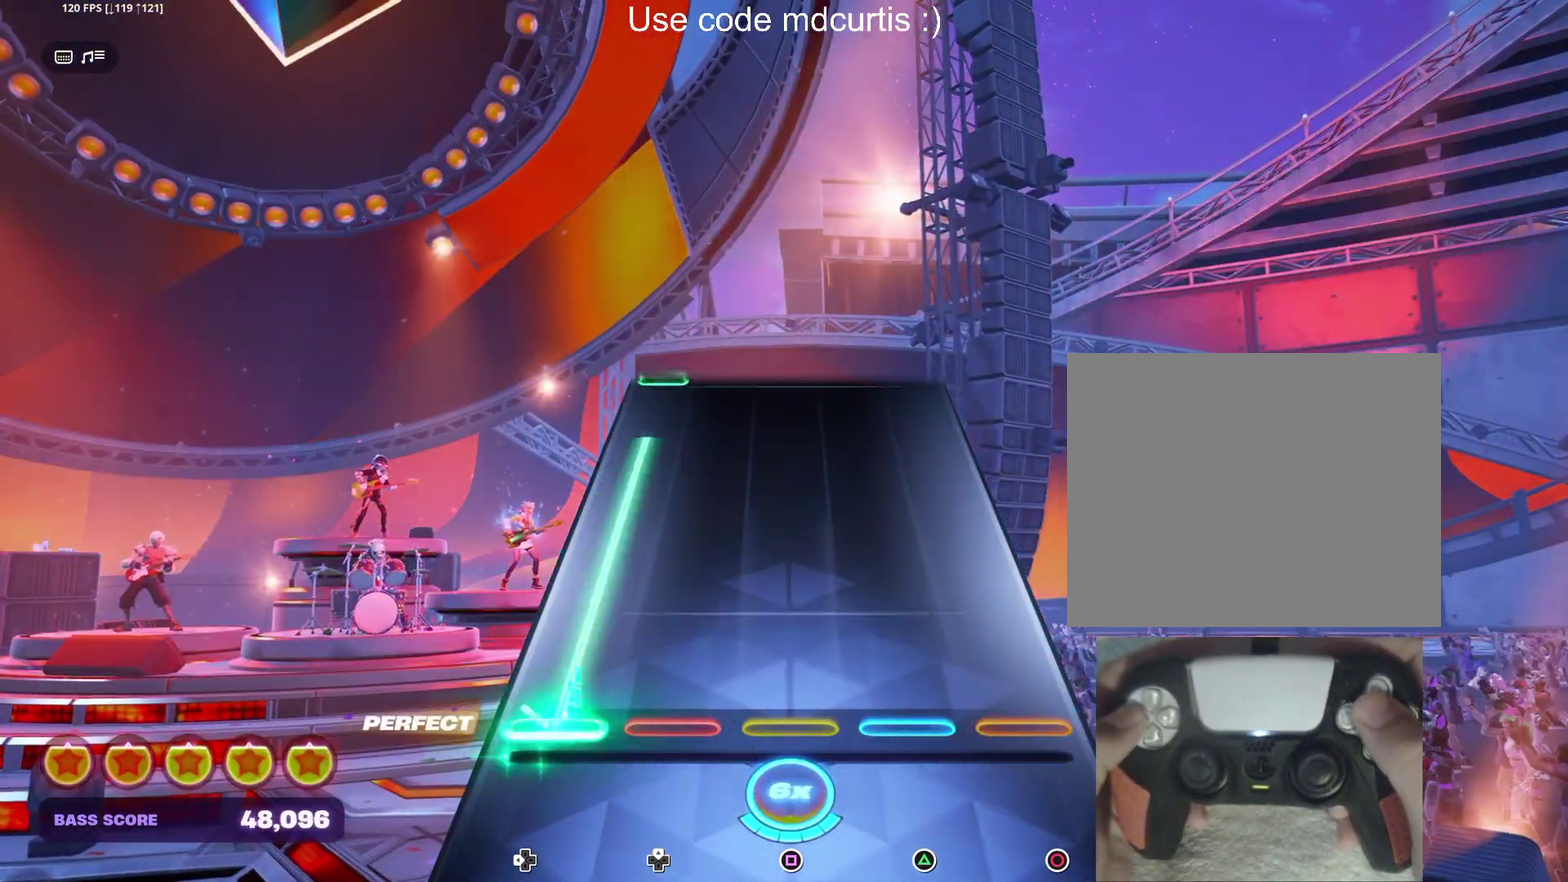
{"buttons": [], "events": [[450, "DPAD_LEFT", "up"]]}
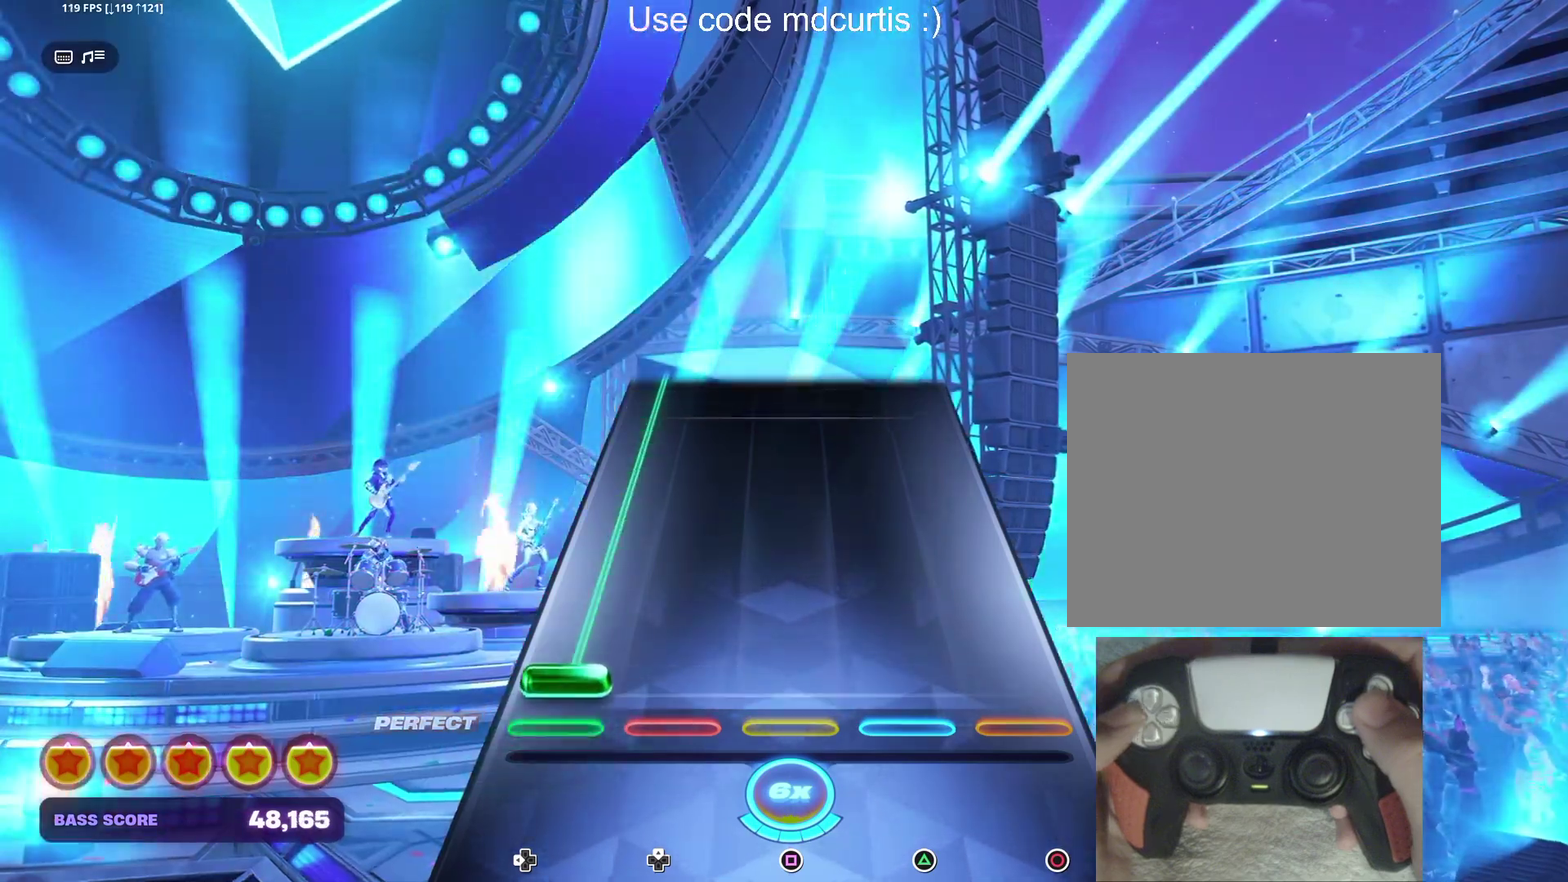
{"buttons": ["DPAD_LEFT"], "events": [[50, "DPAD_LEFT", "down"]]}
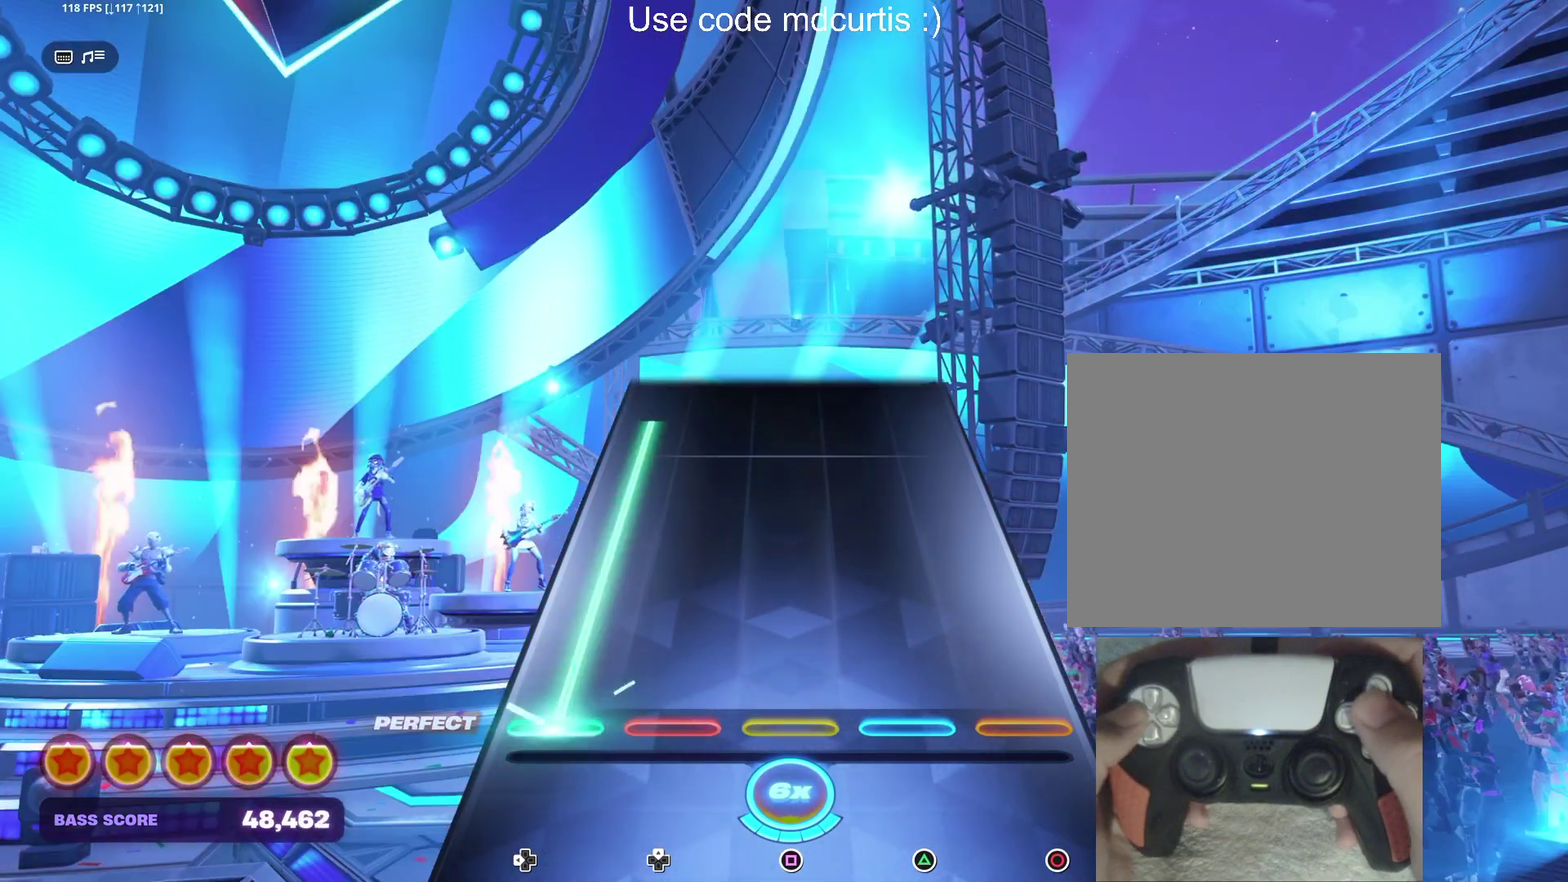
{"buttons": [], "events": [[484, "DPAD_LEFT", "up"]]}
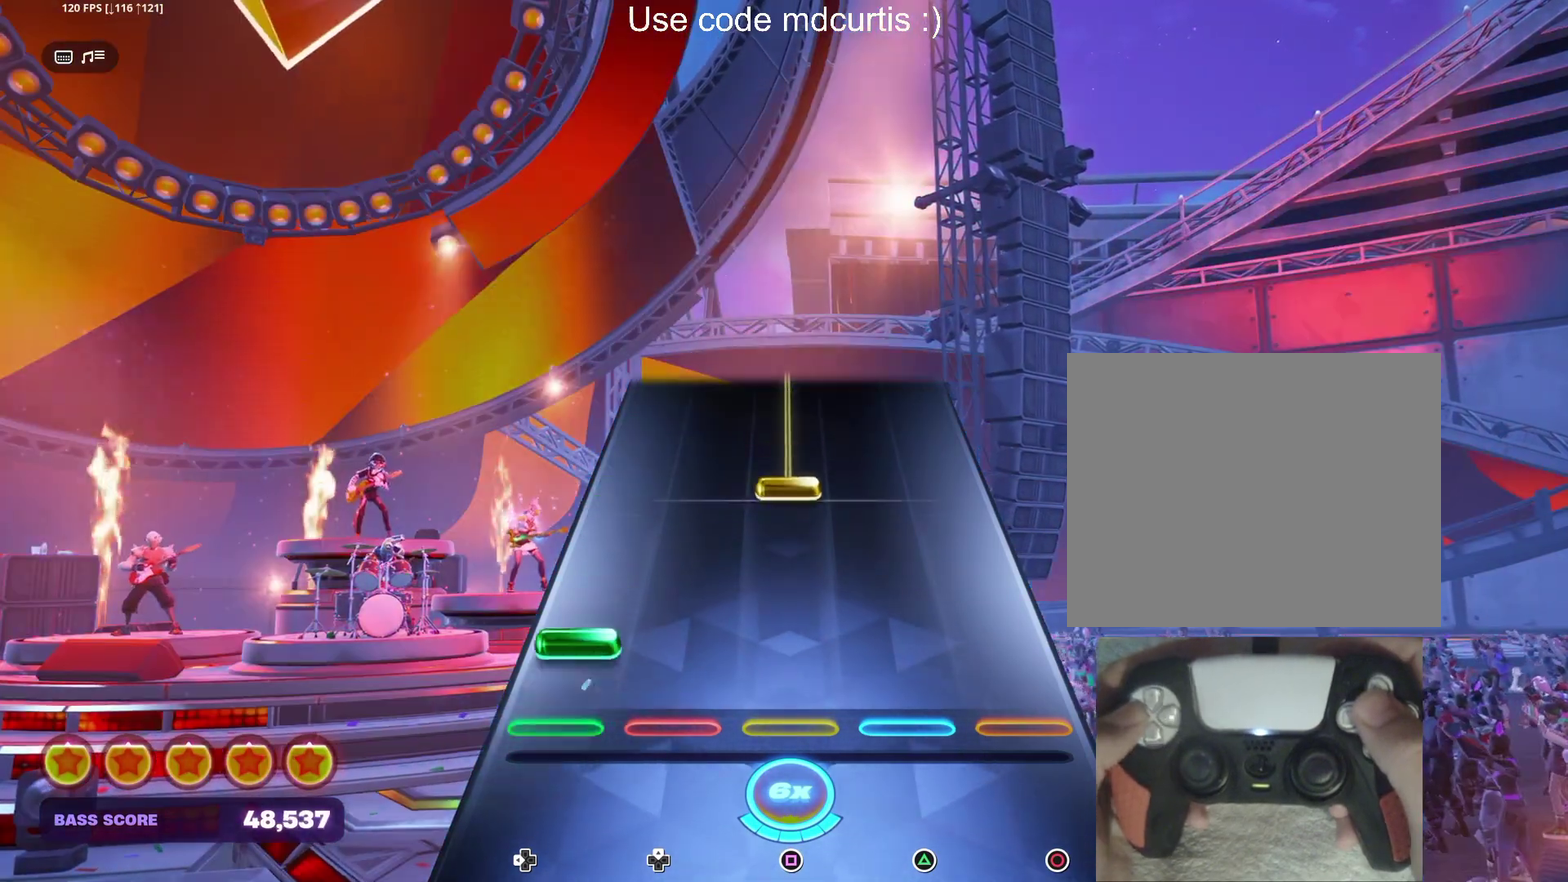
{"buttons": ["SQUARE"], "events": [[100, "DPAD_LEFT", "down"], [184, "DPAD_LEFT", "up"], [300, "SQUARE", "down"]]}
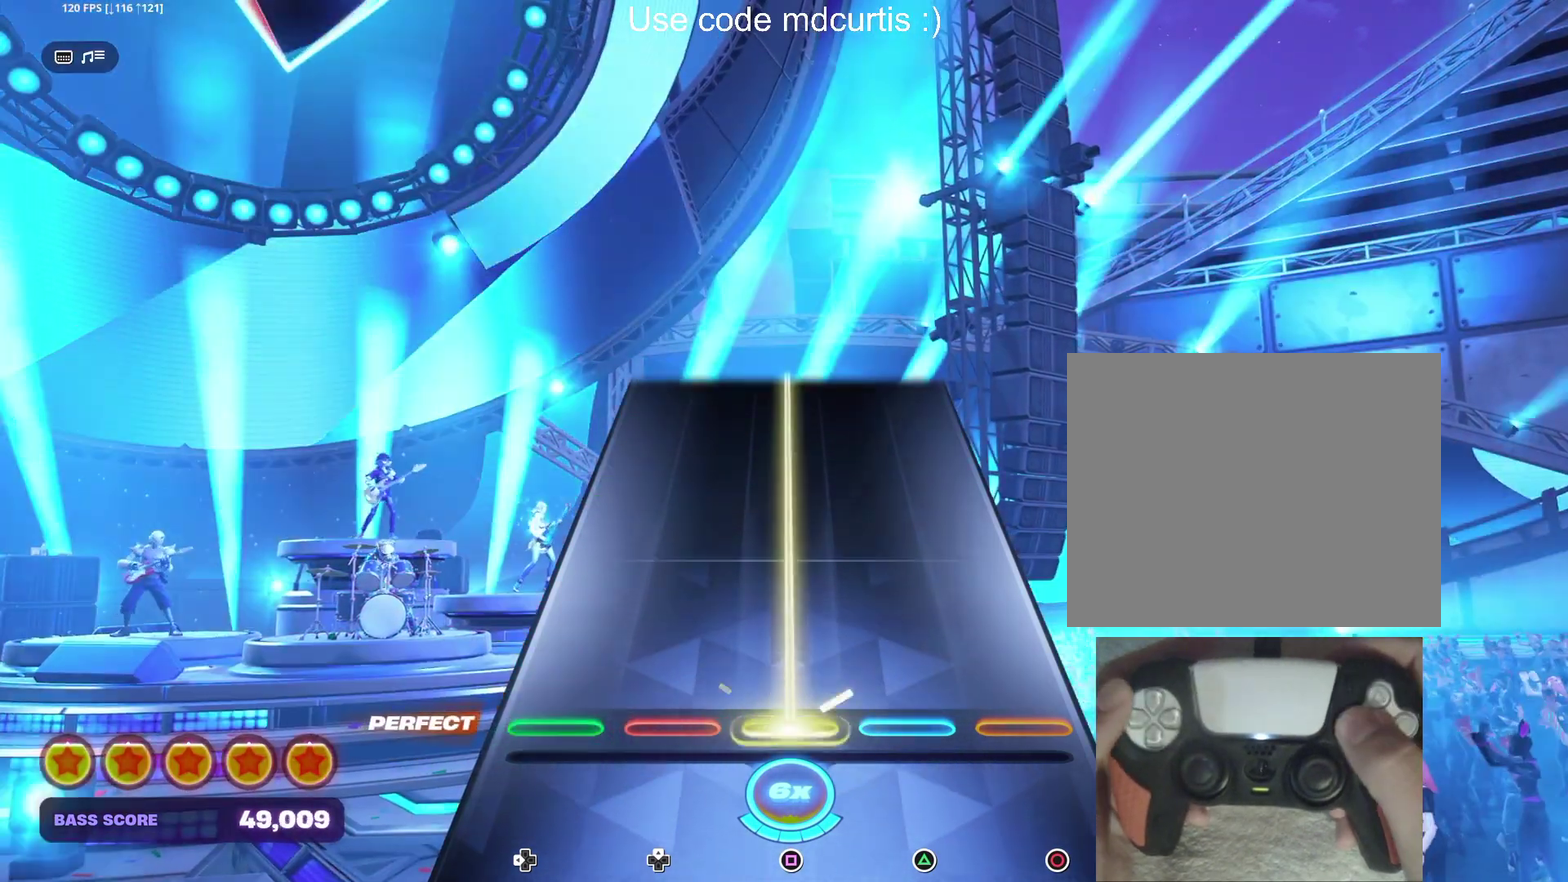
{"buttons": ["SQUARE"], "events": []}
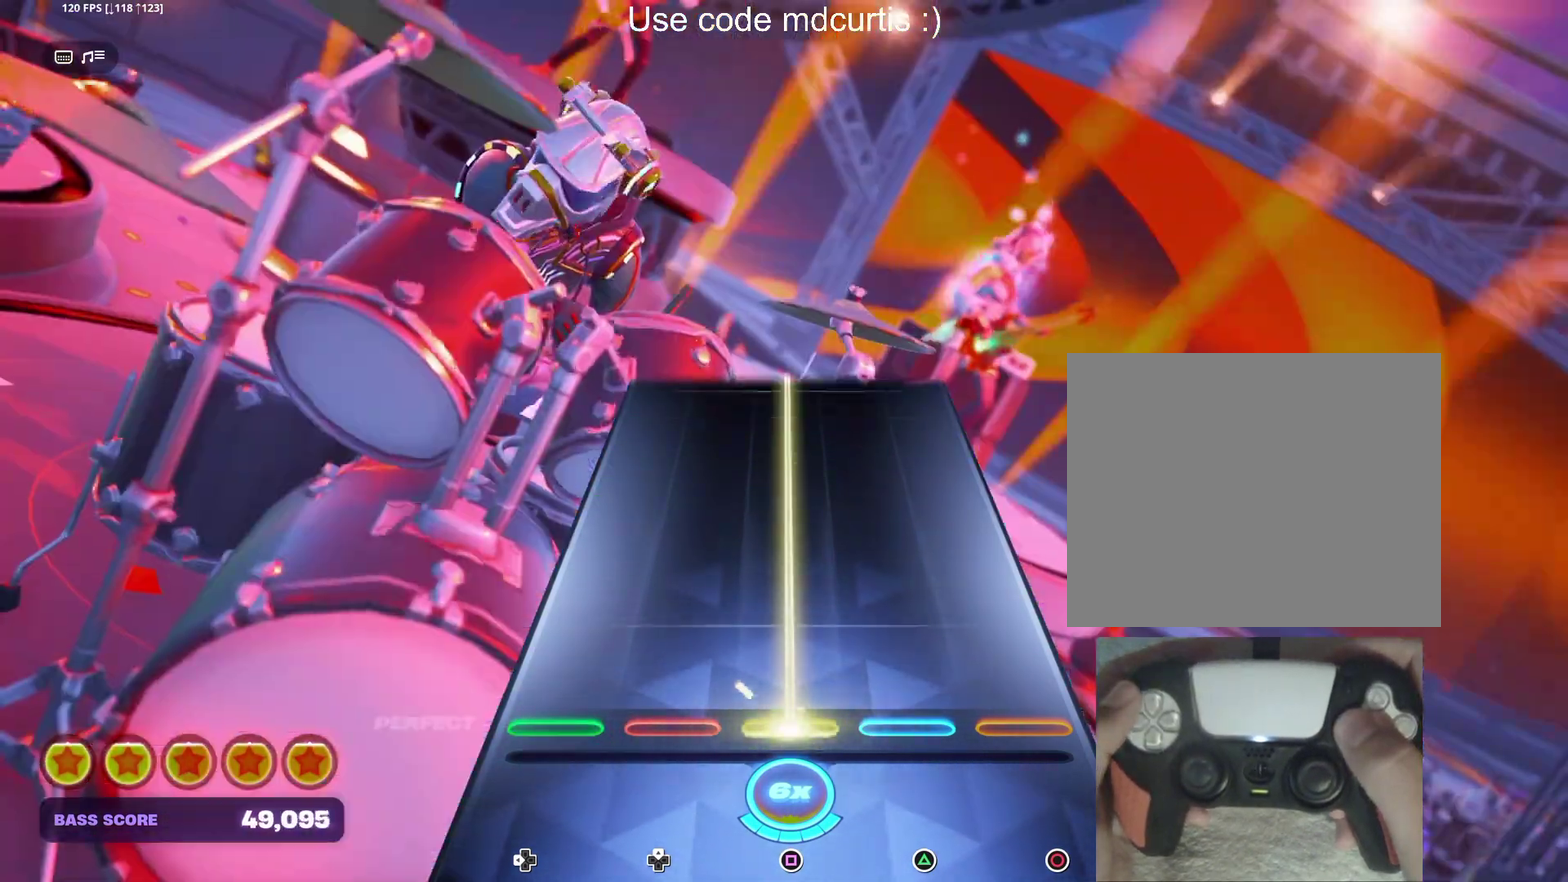
{"buttons": ["SQUARE"], "events": []}
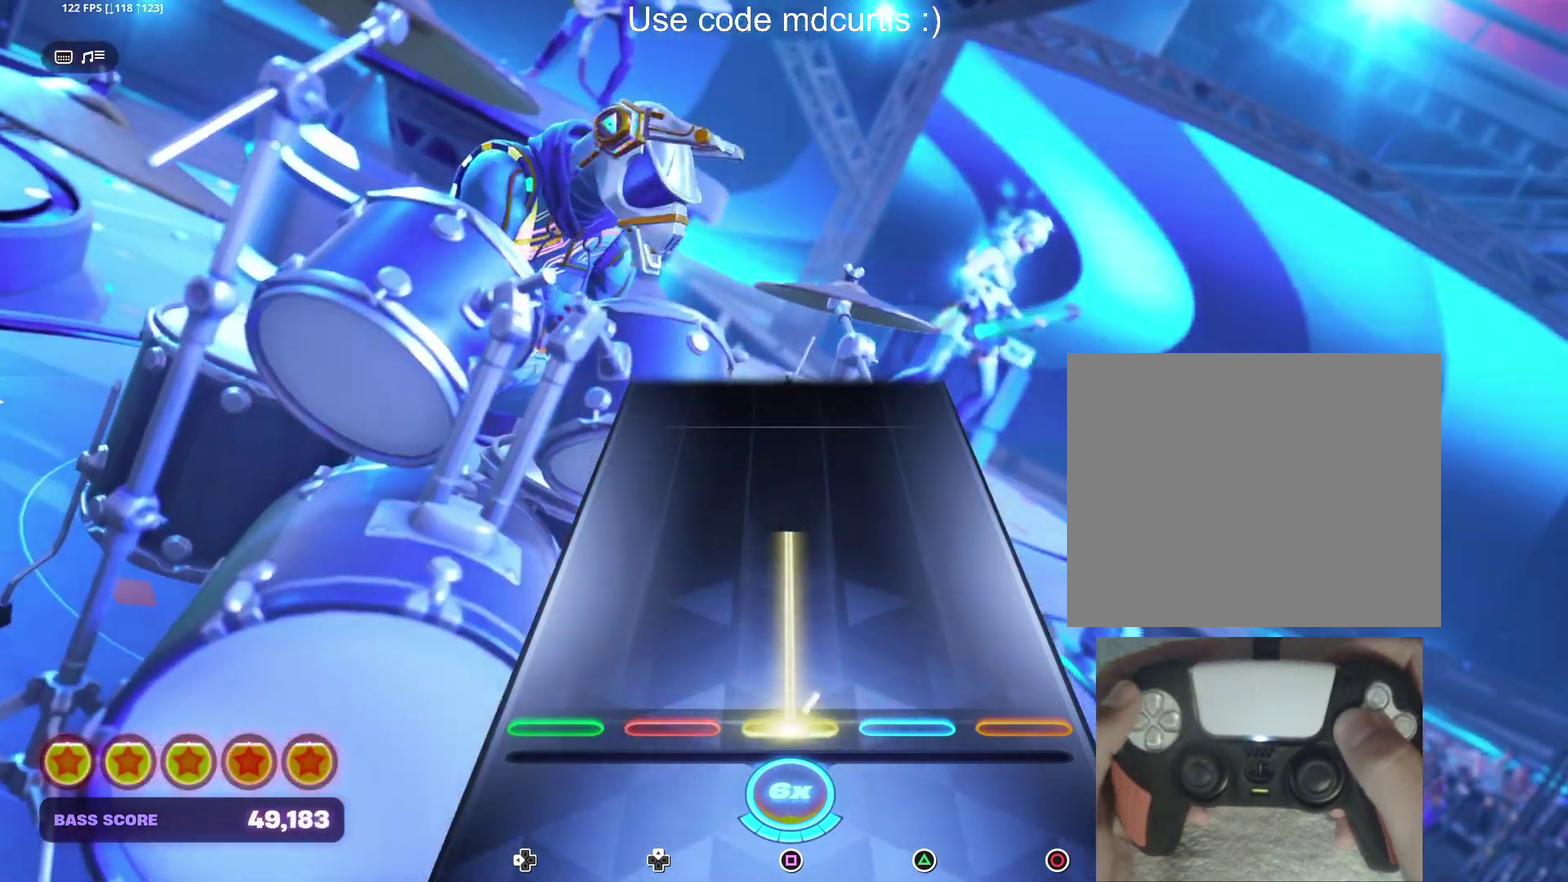
{"buttons": [], "events": [[367, "SQUARE", "up"]]}
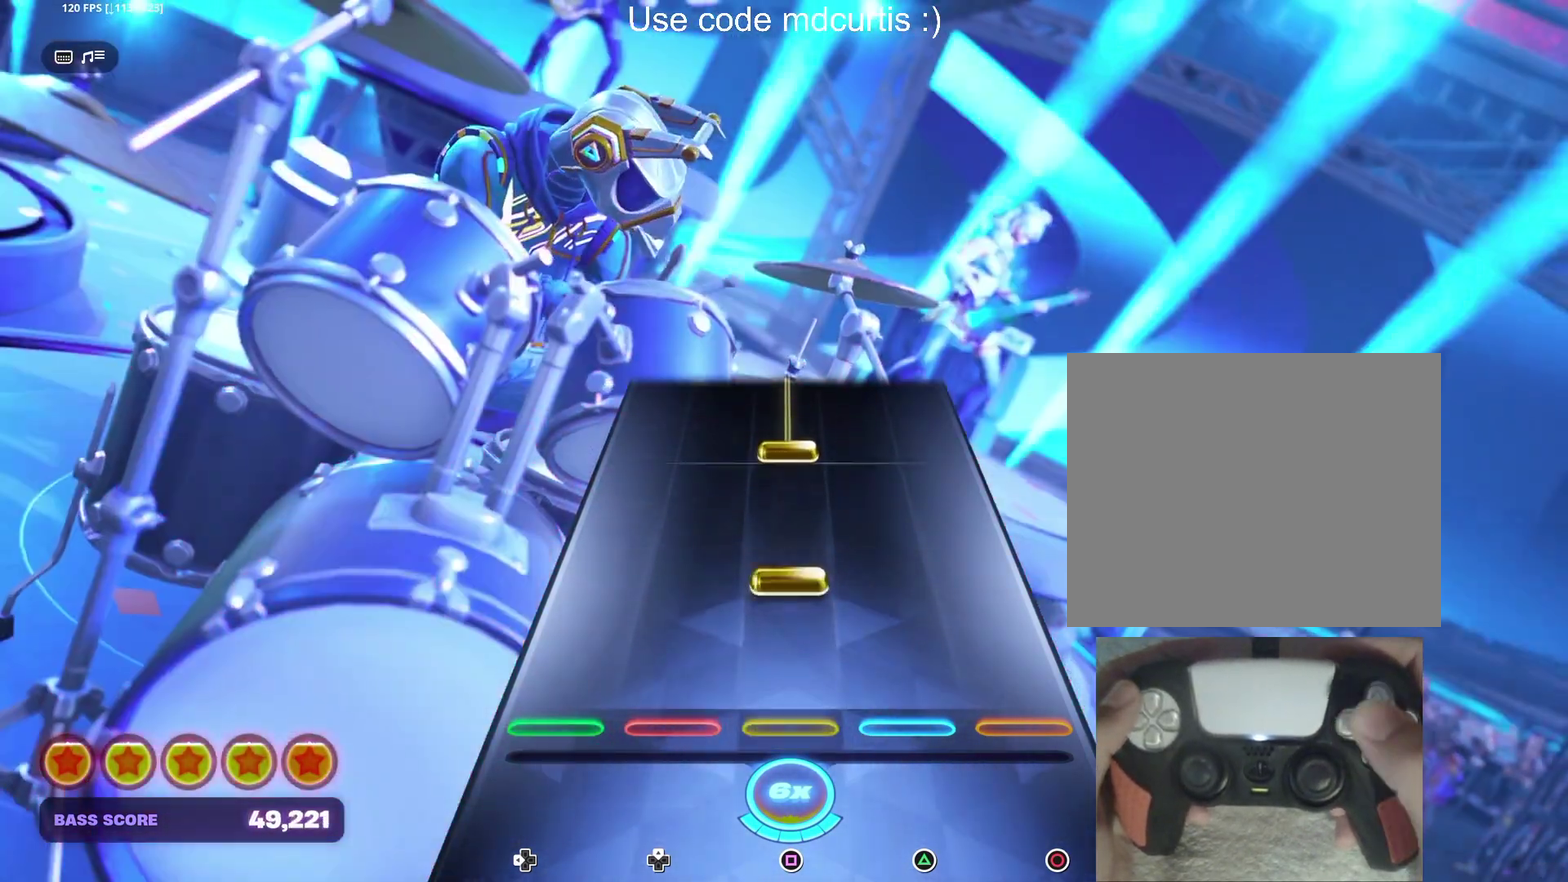
{"buttons": ["SQUARE"], "events": [[150, "SQUARE", "down"], [250, "SQUARE", "up"], [350, "SQUARE", "down"]]}
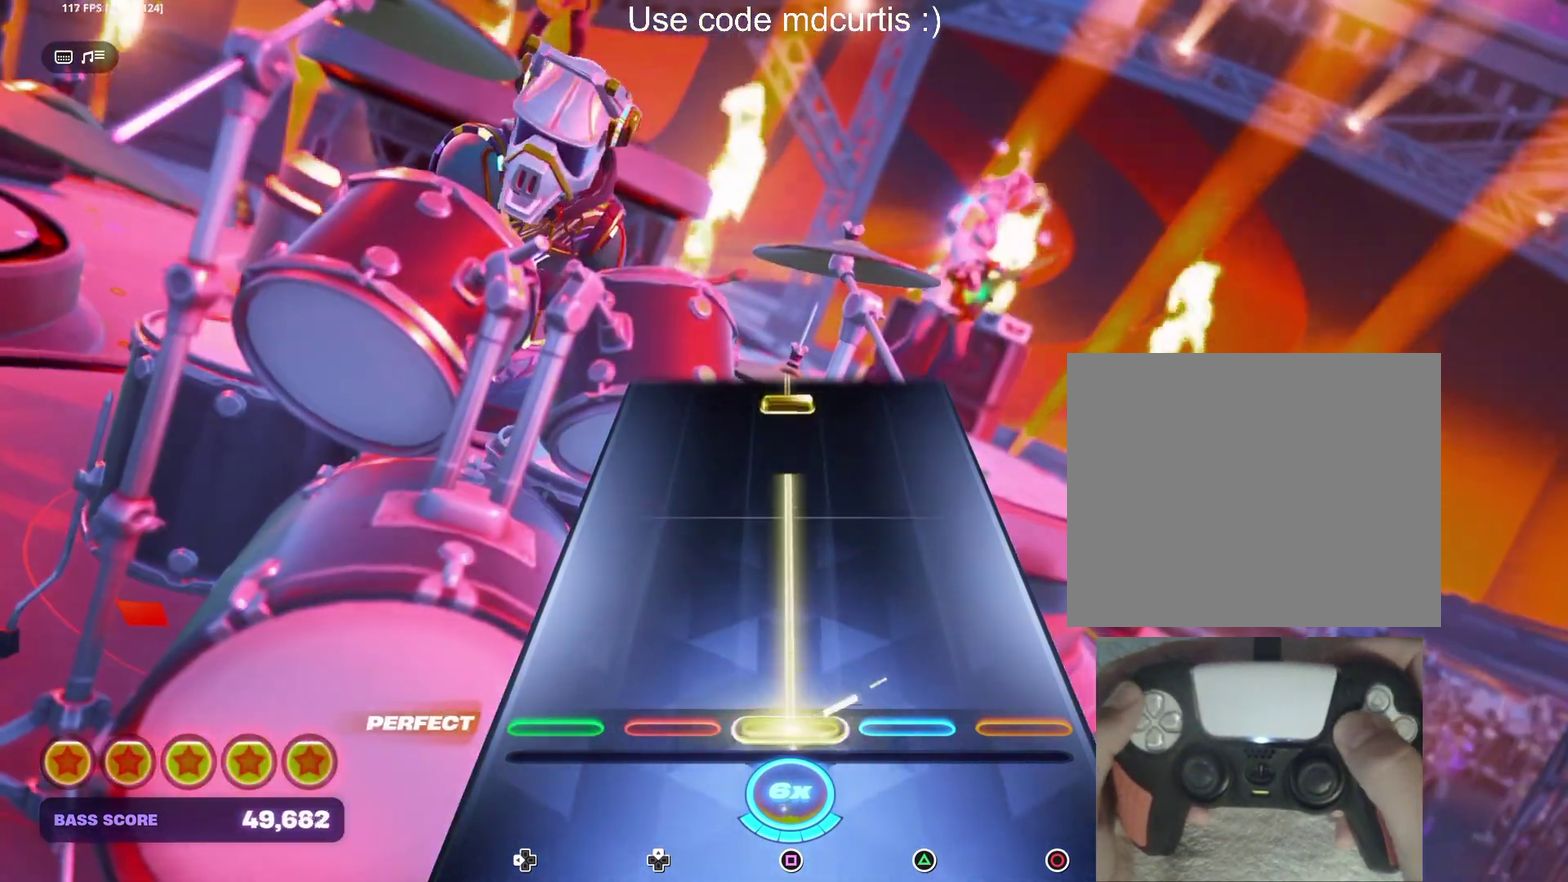
{"buttons": ["SQUARE"], "events": [[400, "SQUARE", "up"], [484, "SQUARE", "down"]]}
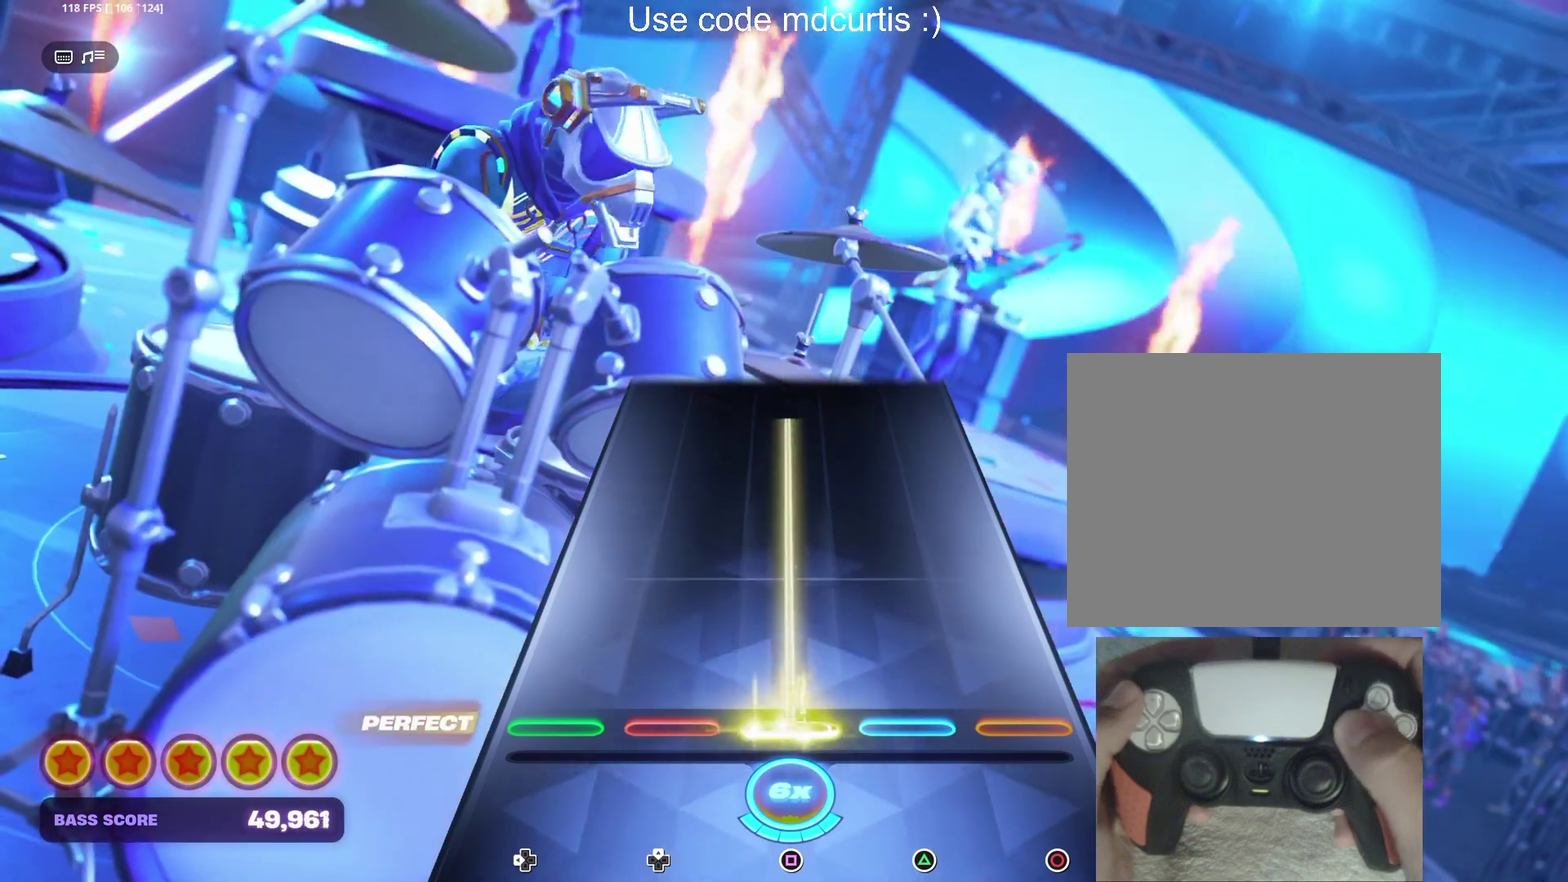
{"buttons": ["SQUARE"], "events": []}
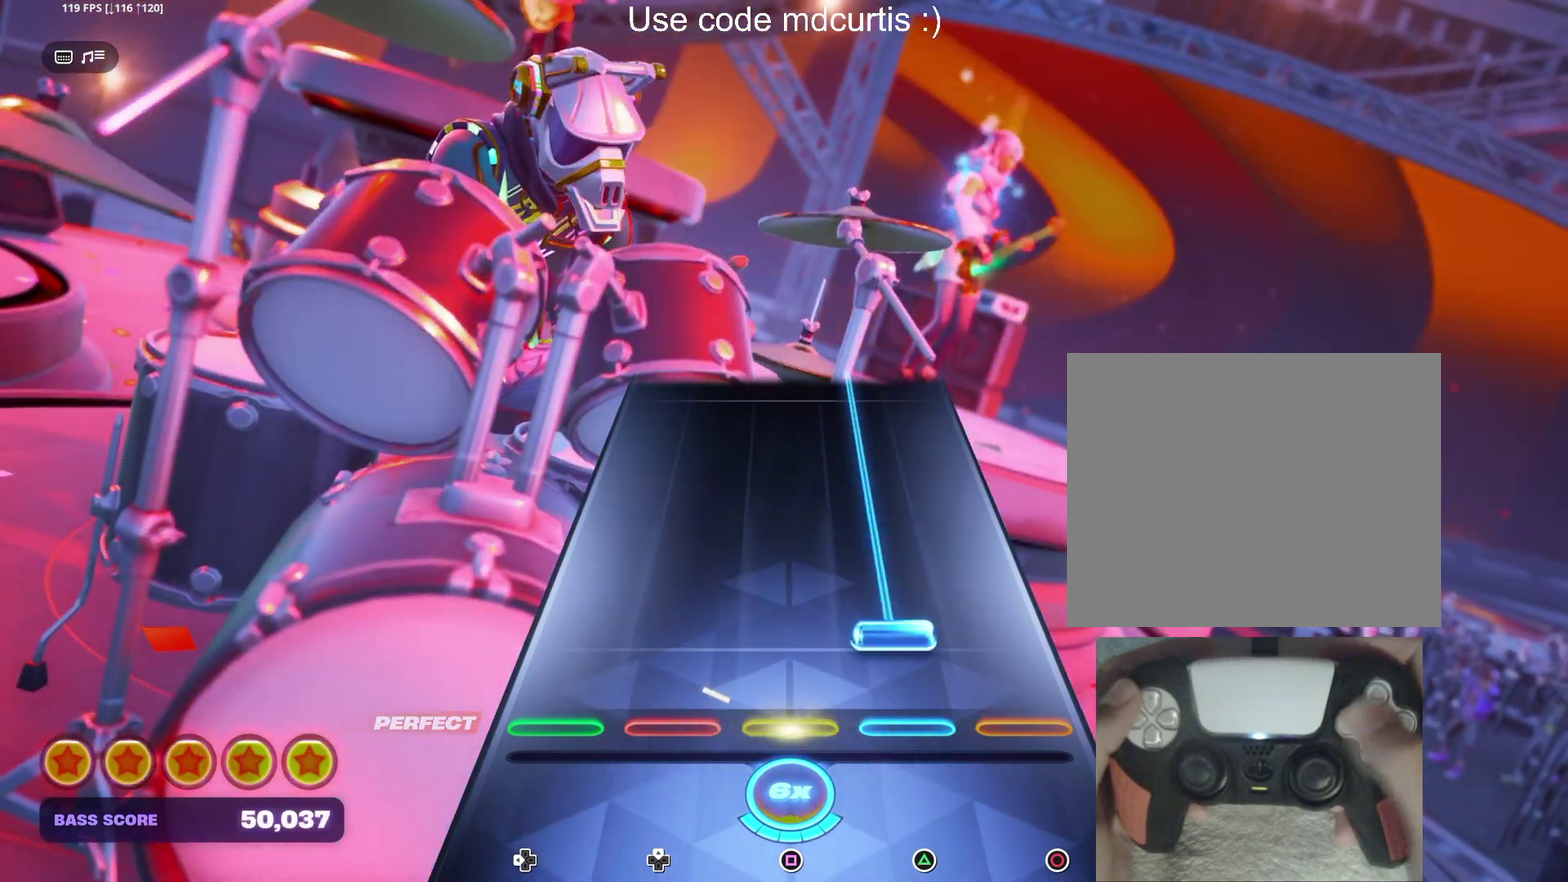
{"buttons": ["TRIANGLE"], "events": [[17, "SQUARE", "up"], [100, "TRIANGLE", "down"]]}
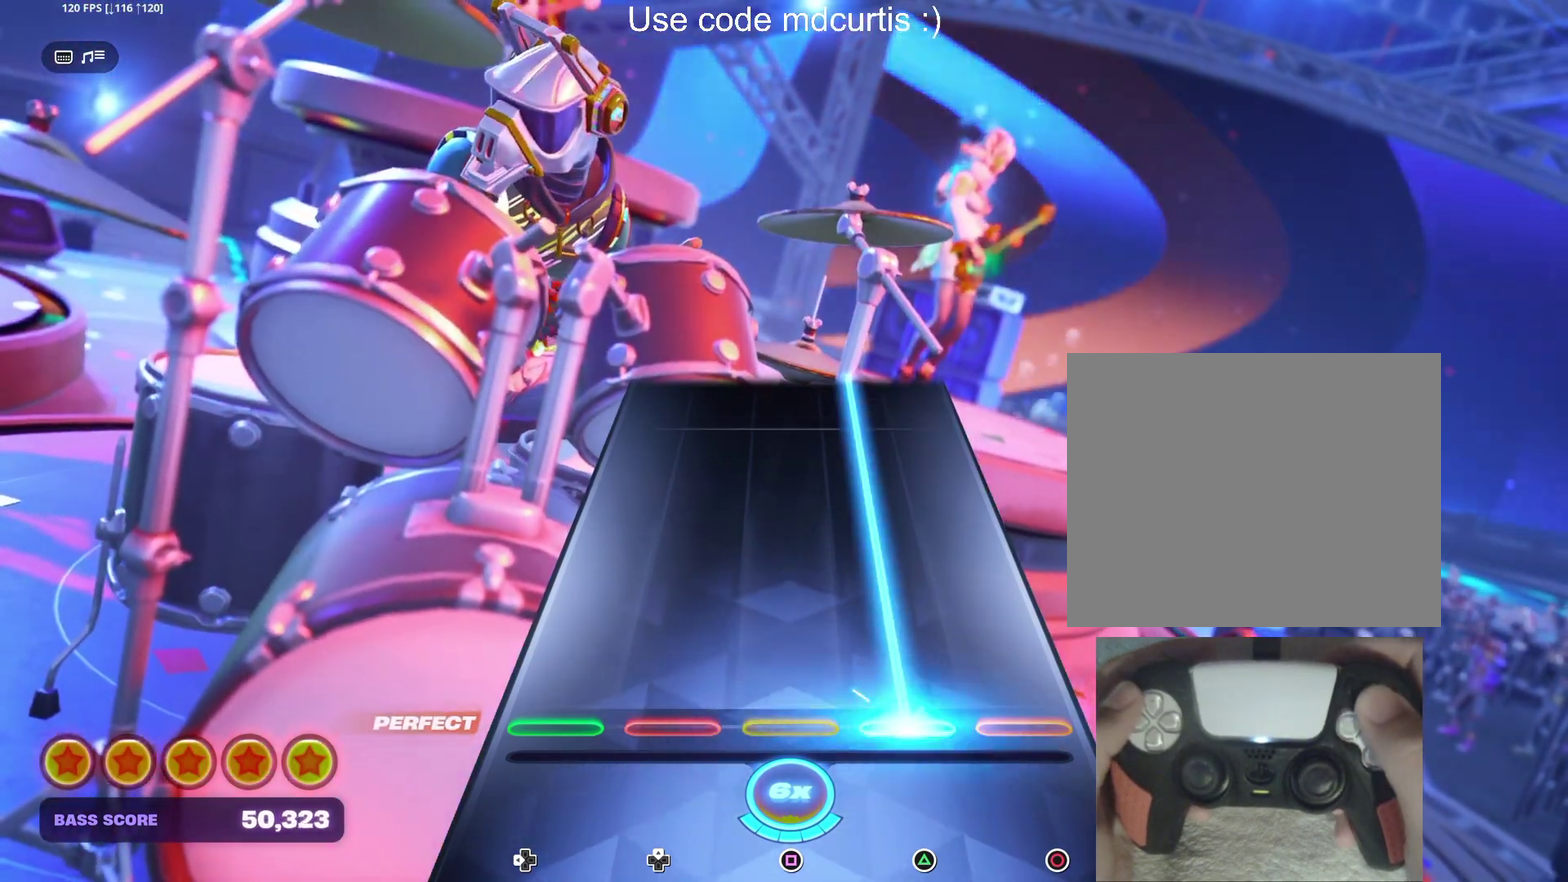
{"buttons": ["TRIANGLE"], "events": []}
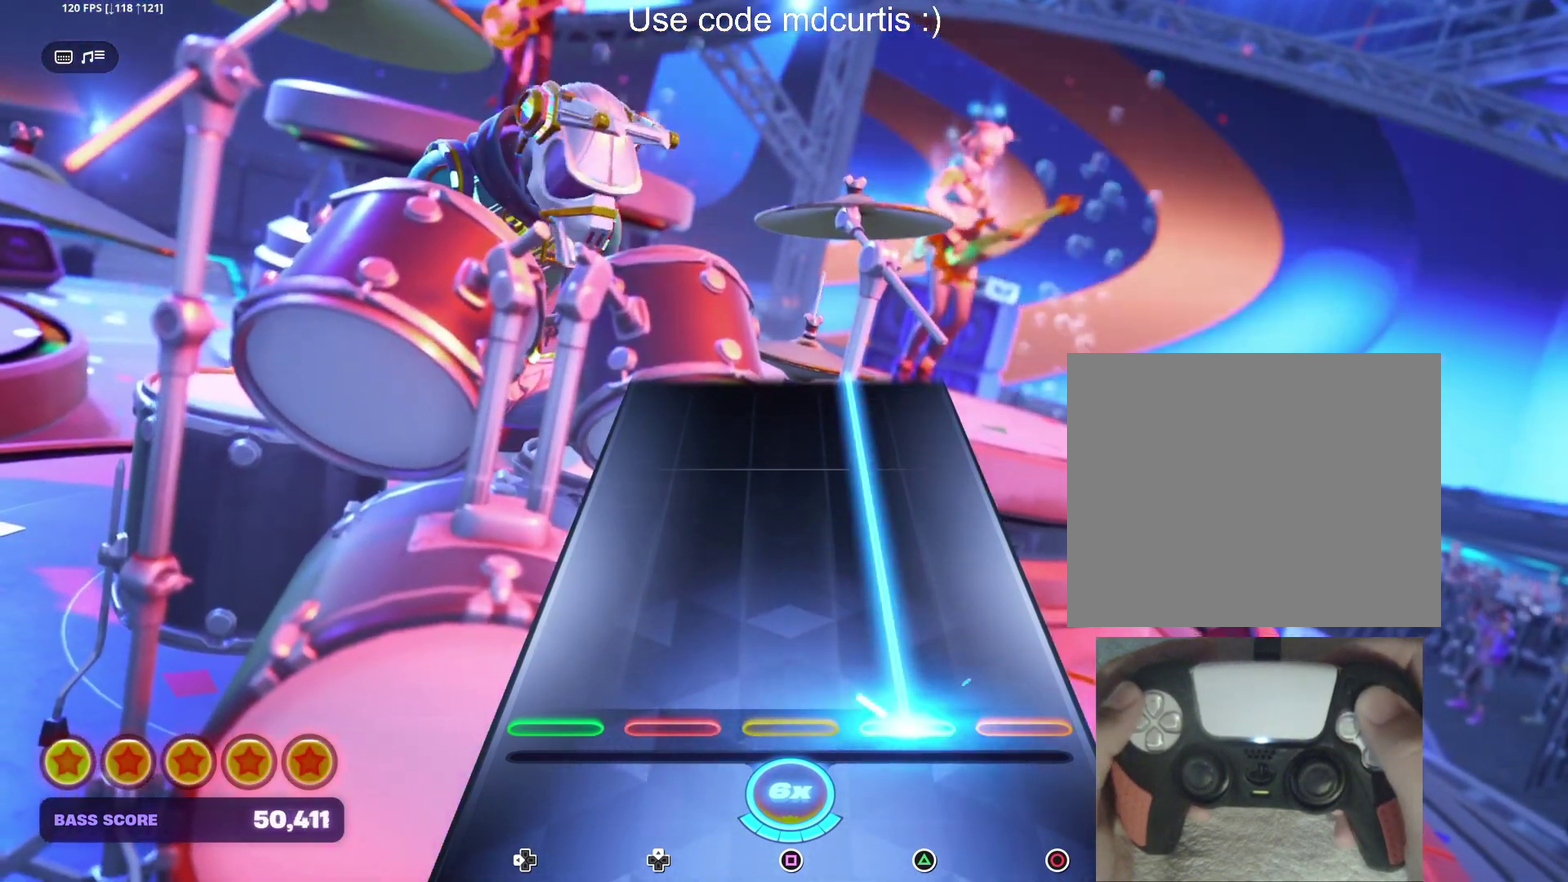
{"buttons": ["TRIANGLE"], "events": []}
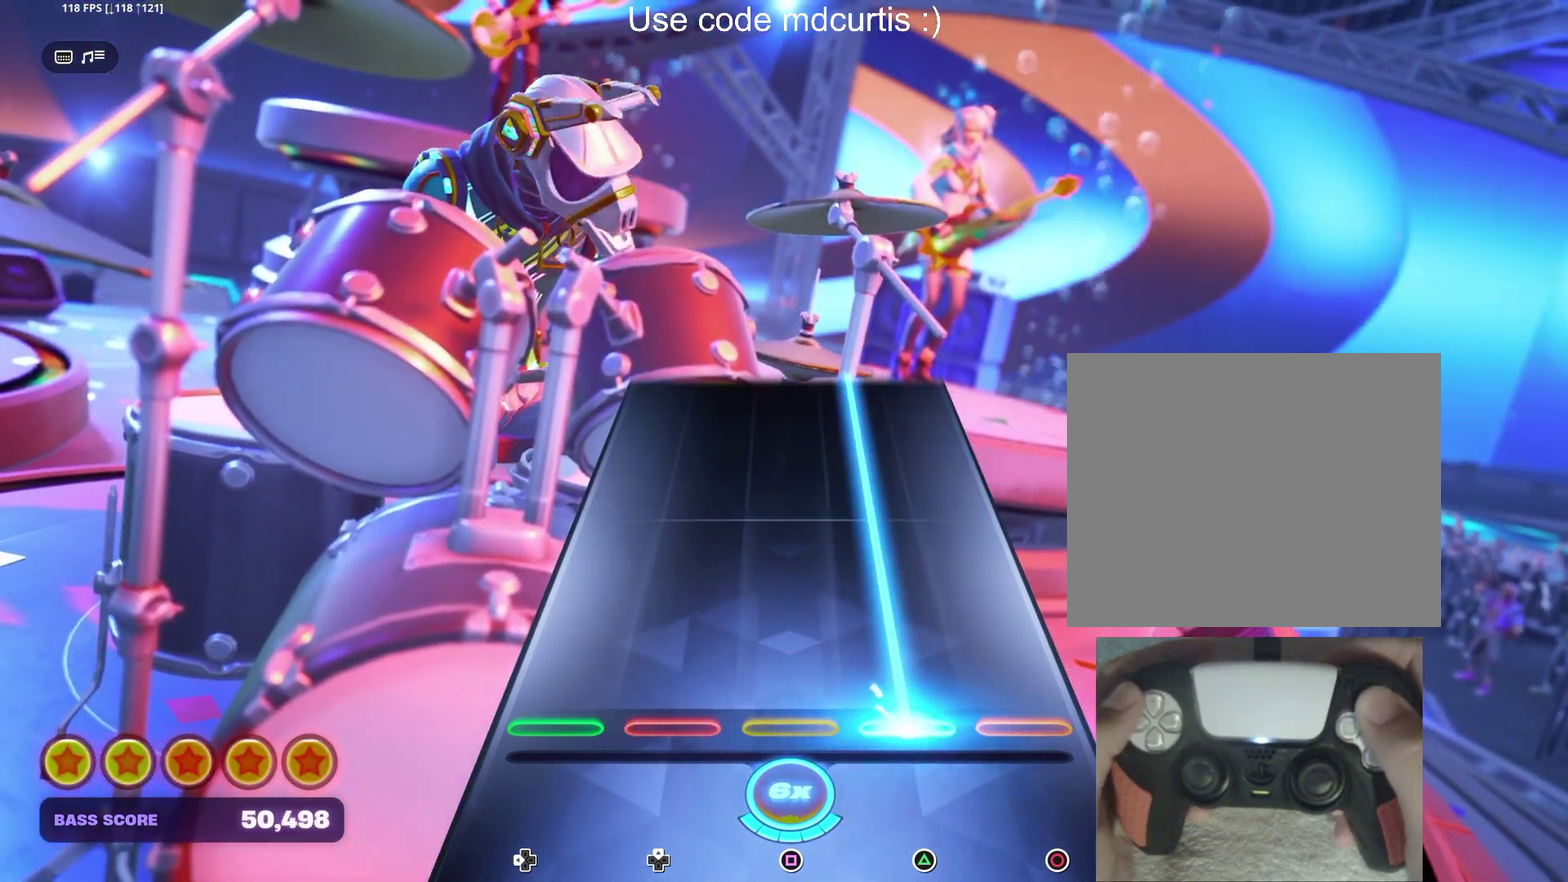
{"buttons": ["TRIANGLE"], "events": []}
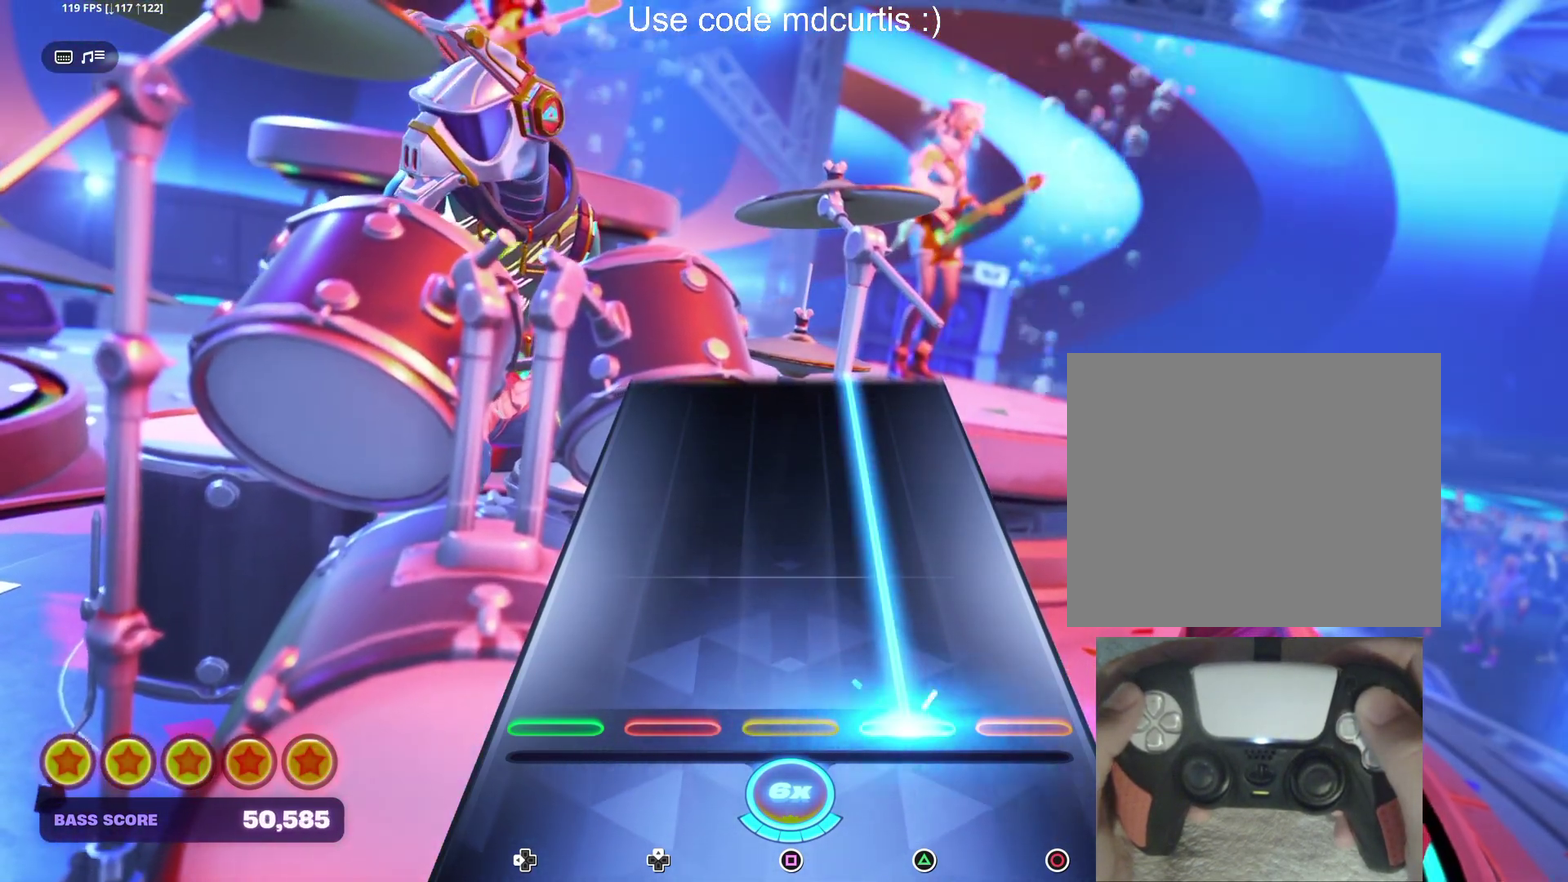
{"buttons": ["TRIANGLE"], "events": []}
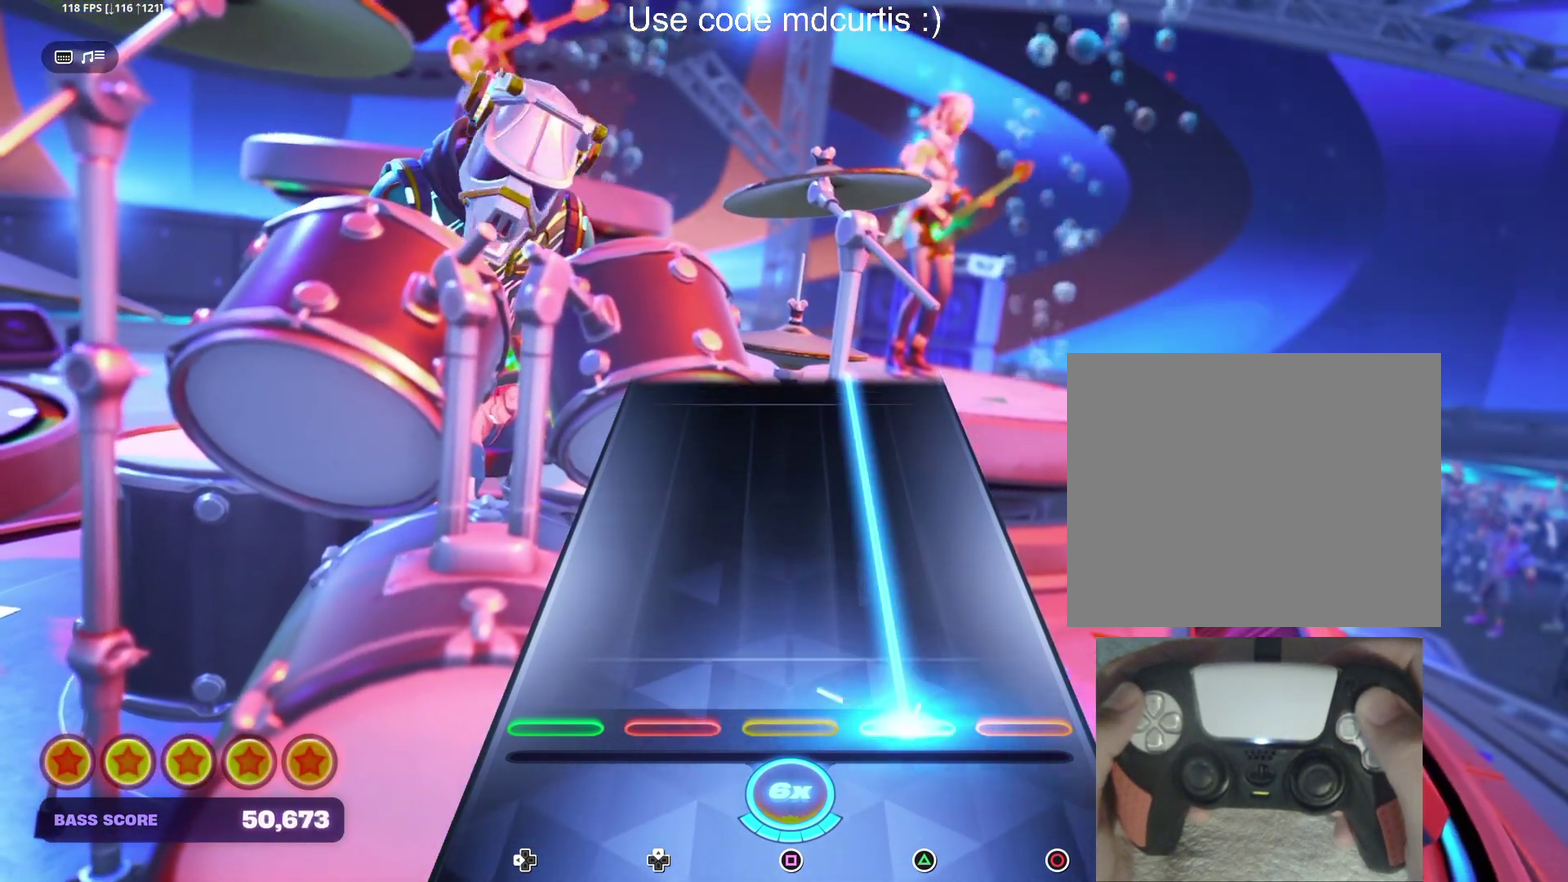
{"buttons": ["TRIANGLE"], "events": []}
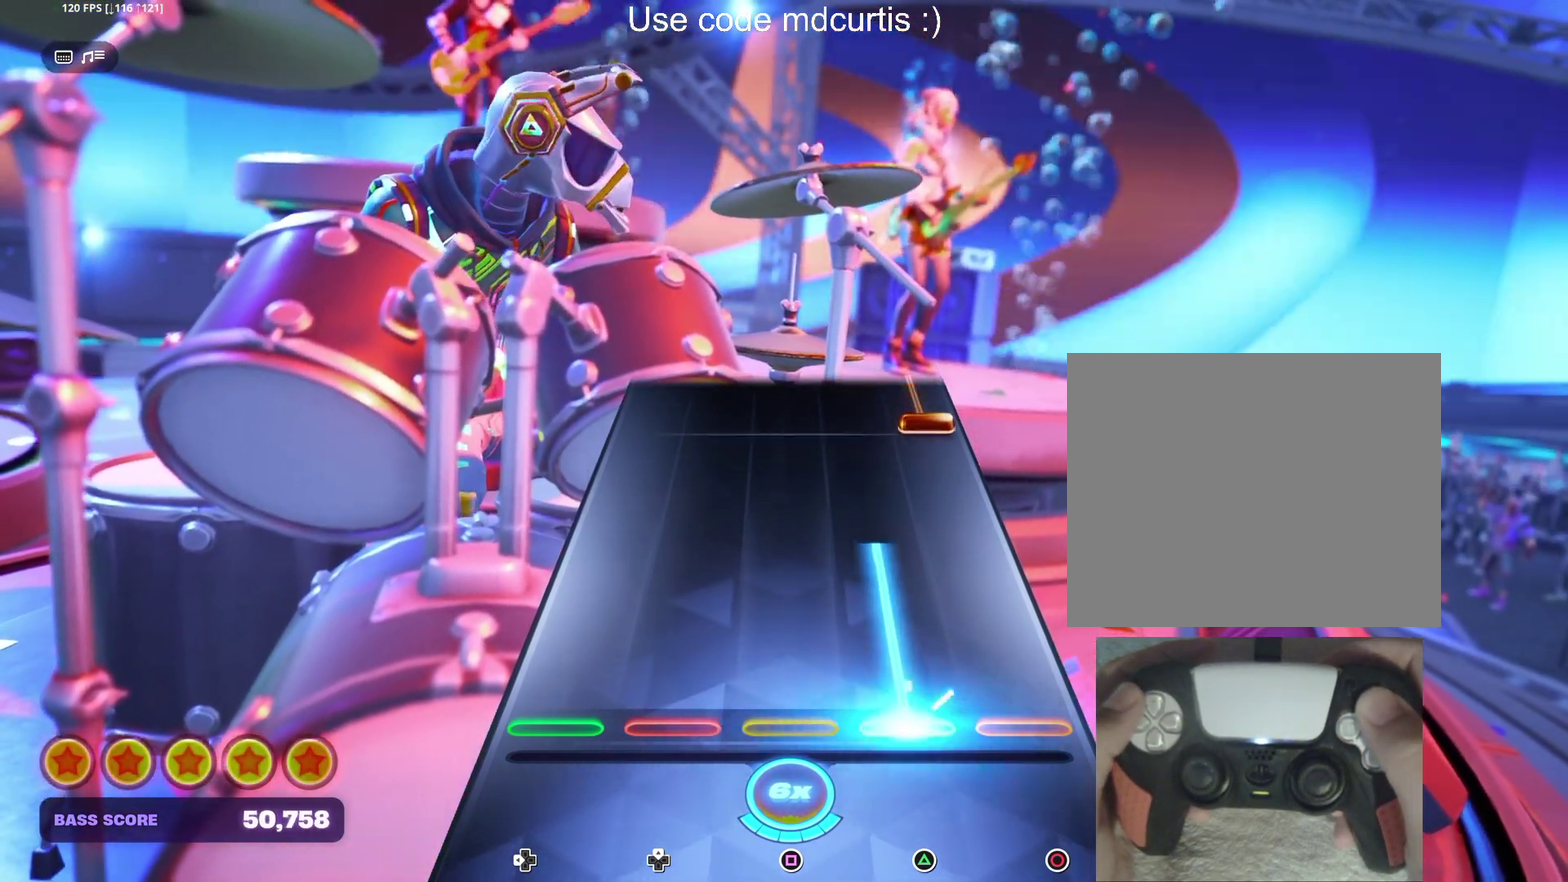
{"buttons": ["CIRCLE"], "events": [[300, "TRIANGLE", "up"], [417, "CIRCLE", "down"]]}
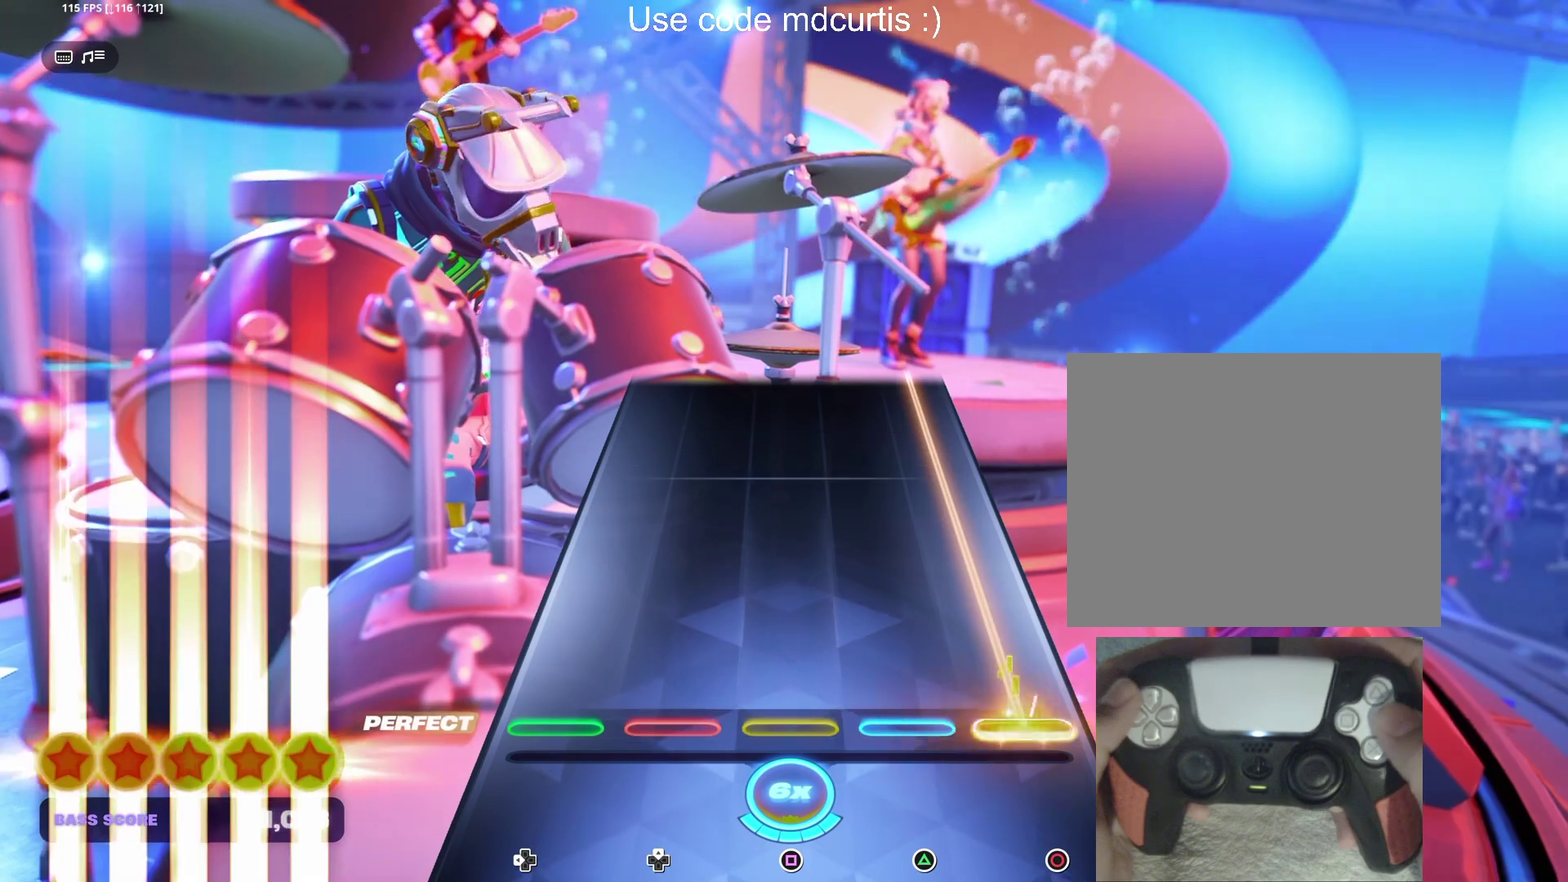
{"buttons": ["CIRCLE"], "events": []}